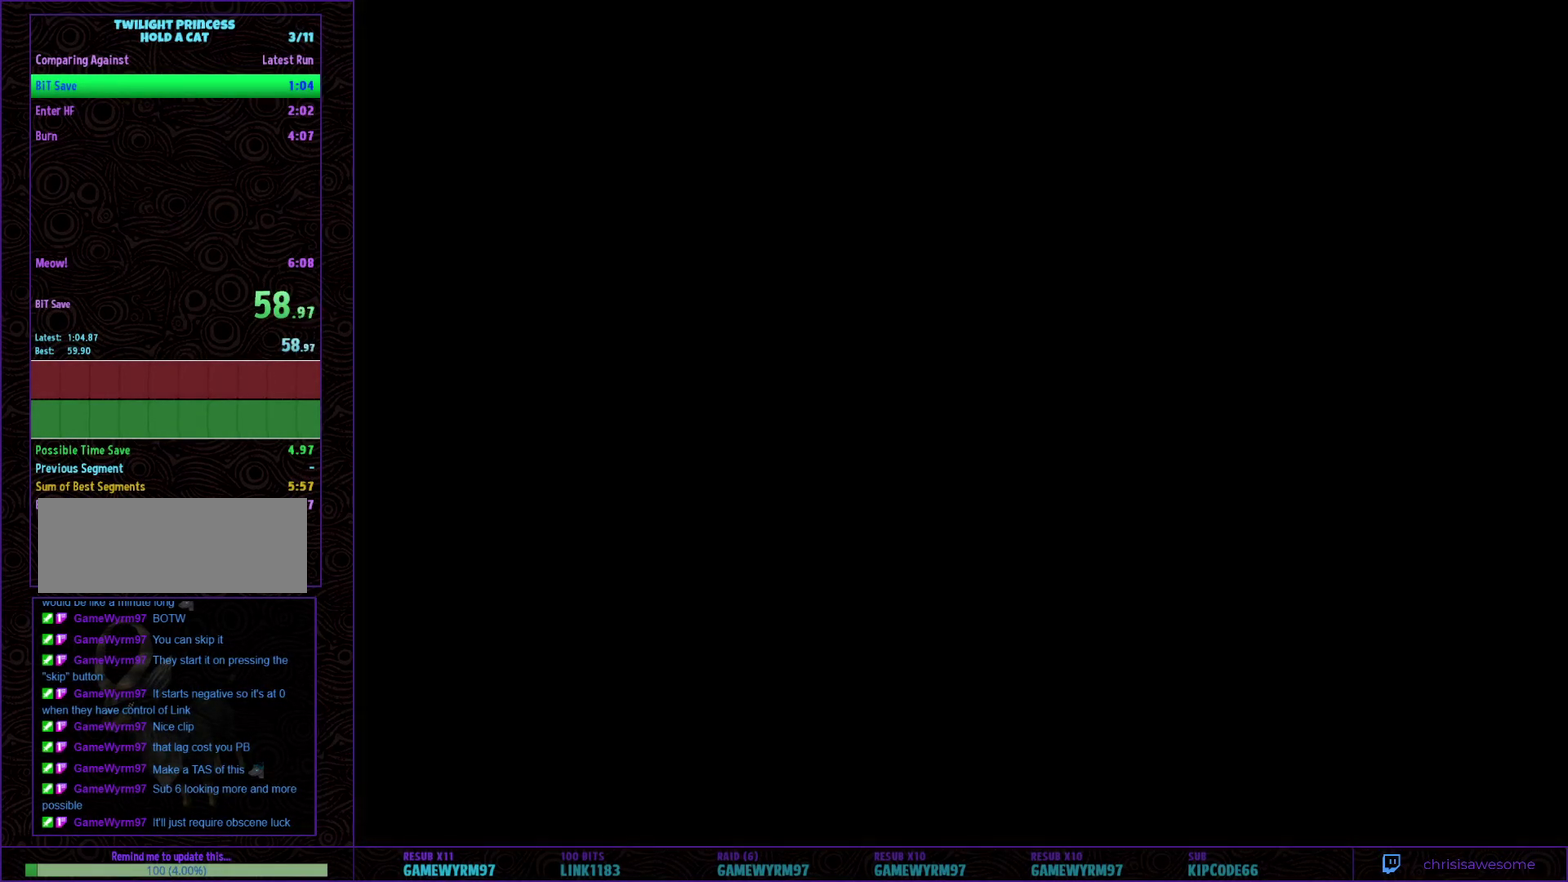
Gameplay with a controller (Nintendo layout); each line is a JSON object with the inputs held at the frame after it. "events" lists button and stick changes between this image and that frame as [ms after this image, input, new state], when the widget could be followed in between. Not read: L3 R3 START.
{"buttons": [], "left_stick": "center", "right_stick": "center", "events": []}
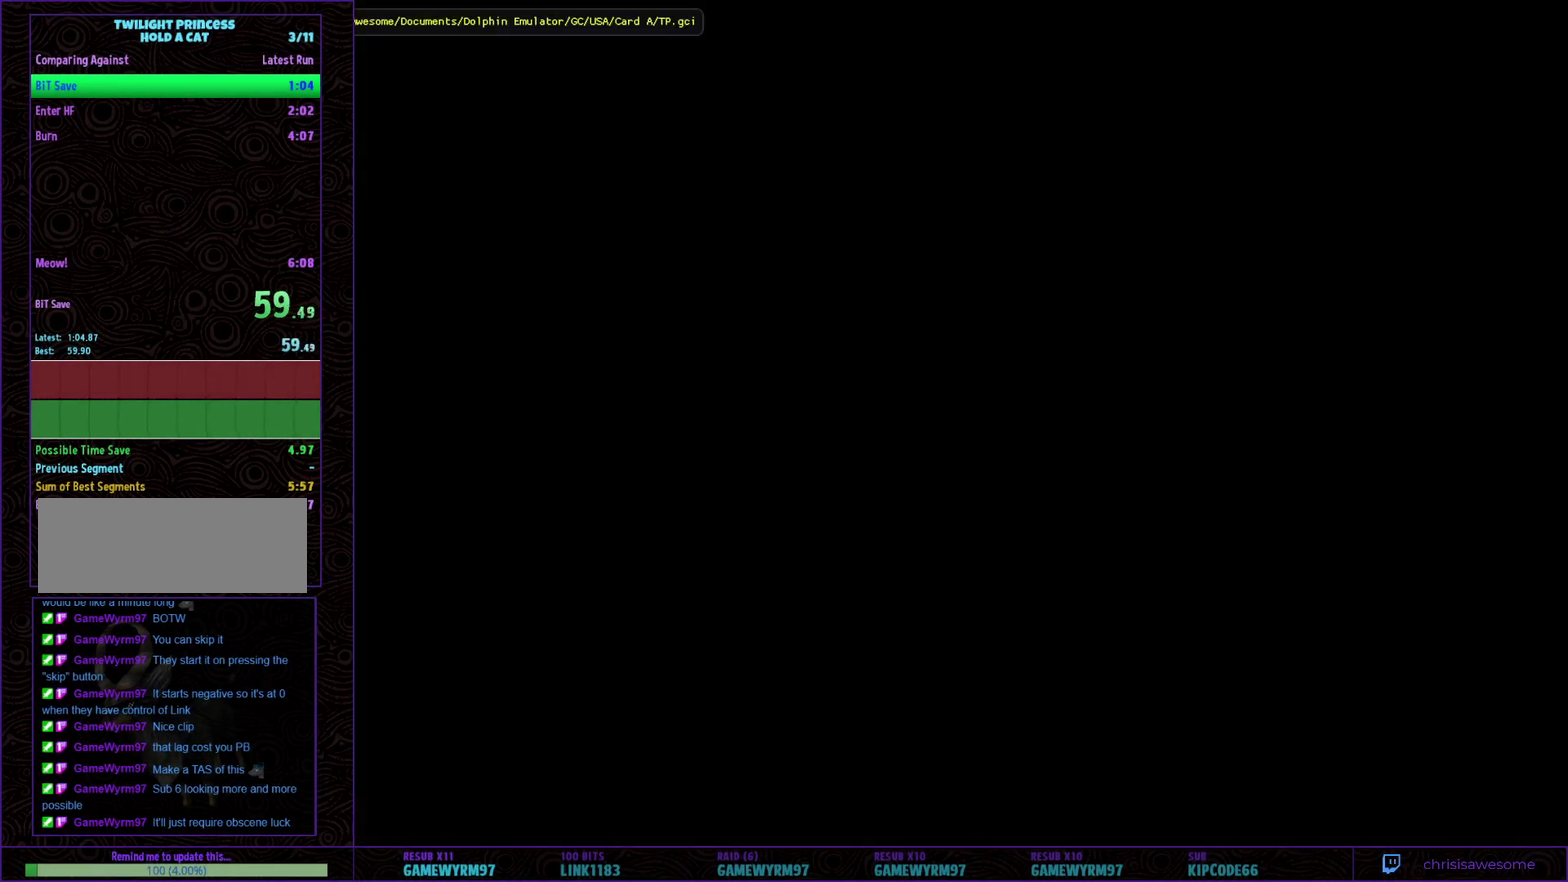
{"buttons": [], "left_stick": "center", "right_stick": "center", "events": []}
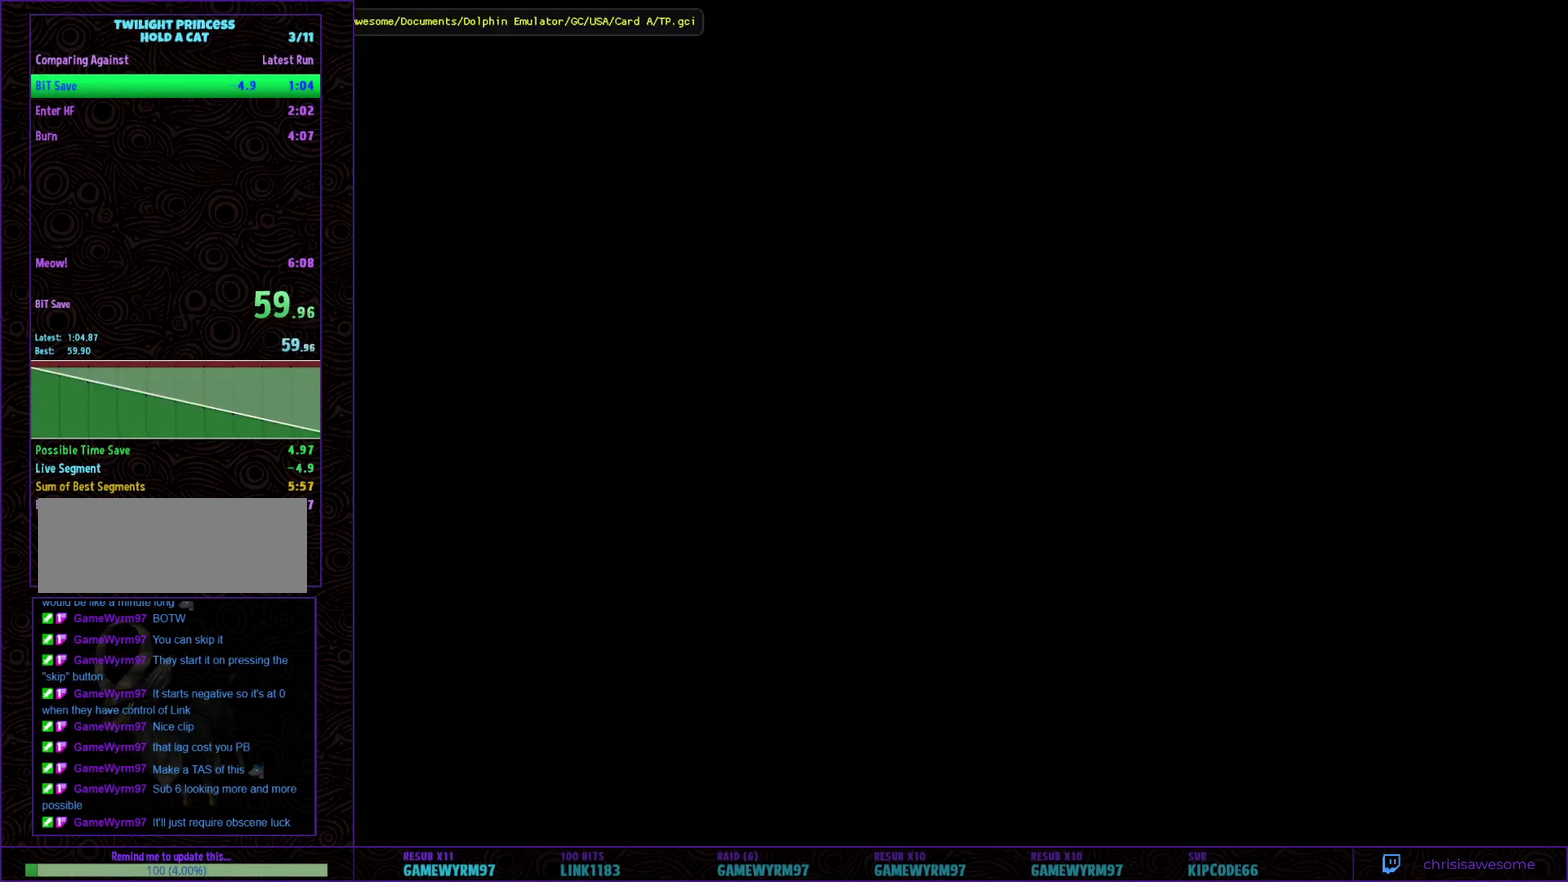
{"buttons": ["A"], "left_stick": "center", "right_stick": "center", "events": [[50, "A", "down"], [117, "A", "up"], [267, "A", "down"], [333, "A", "up"], [500, "A", "down"]]}
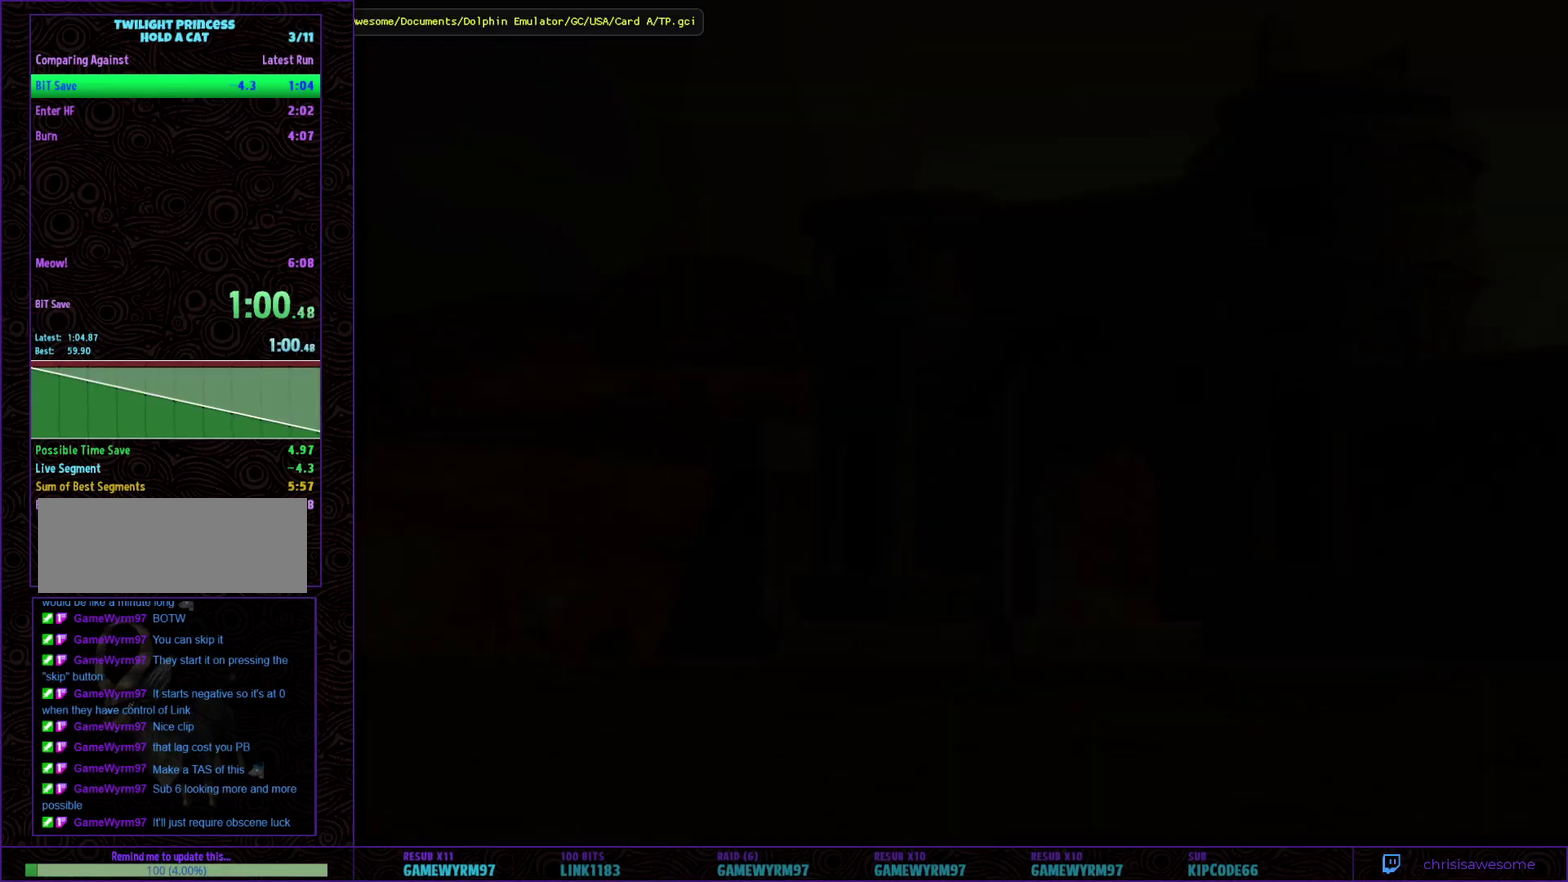
{"buttons": [], "left_stick": "center", "right_stick": "center", "events": [[50, "A", "up"]]}
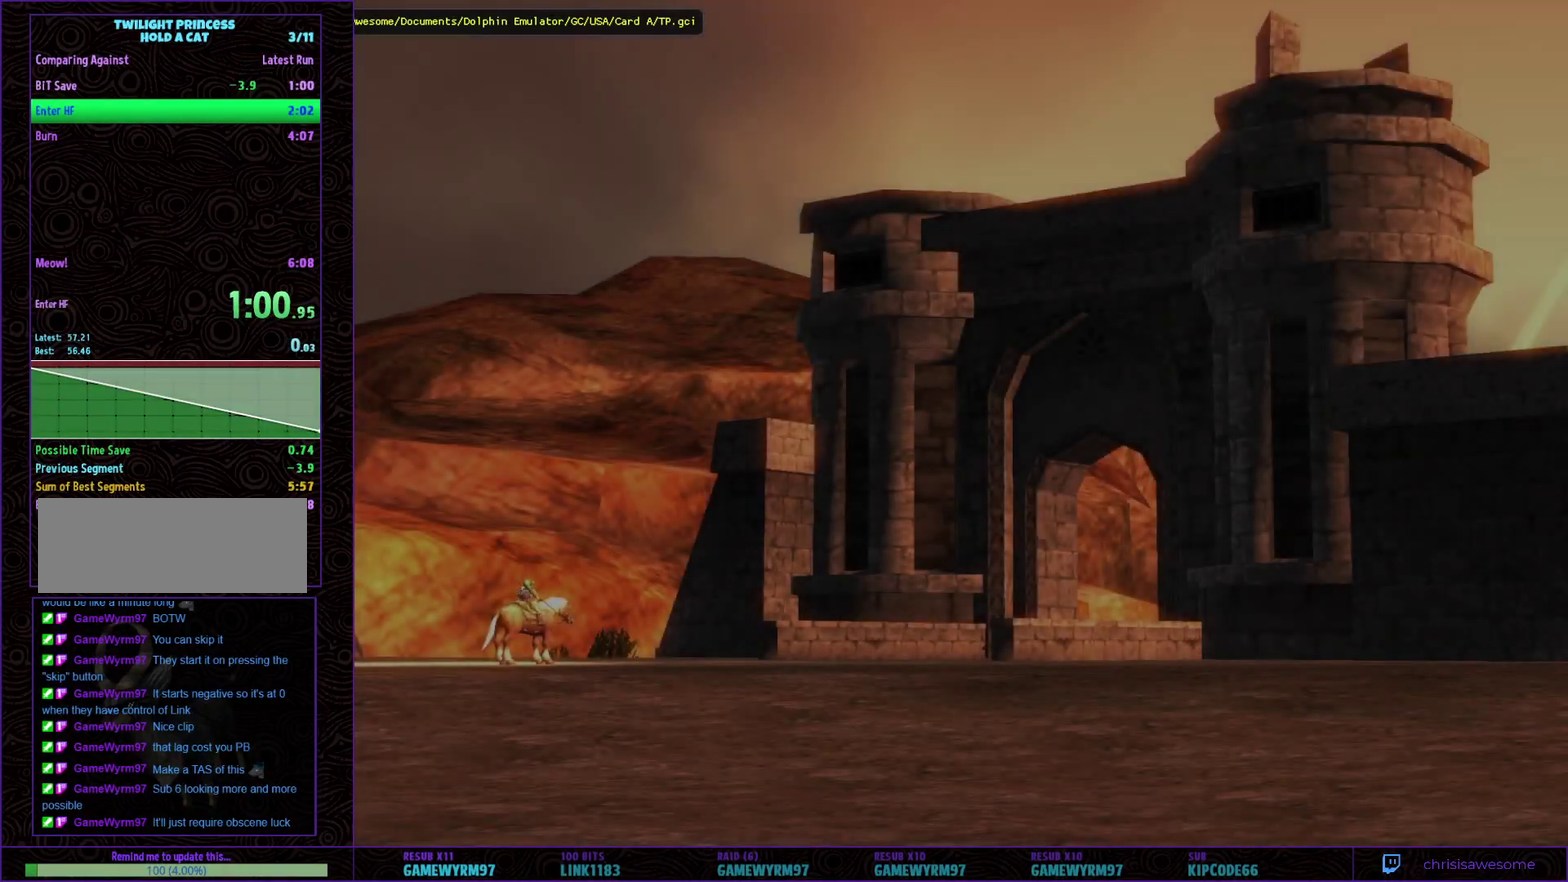
{"buttons": ["A"], "left_stick": "center", "right_stick": "center", "events": [[150, "A", "down"], [250, "A", "up"], [317, "A", "down"]]}
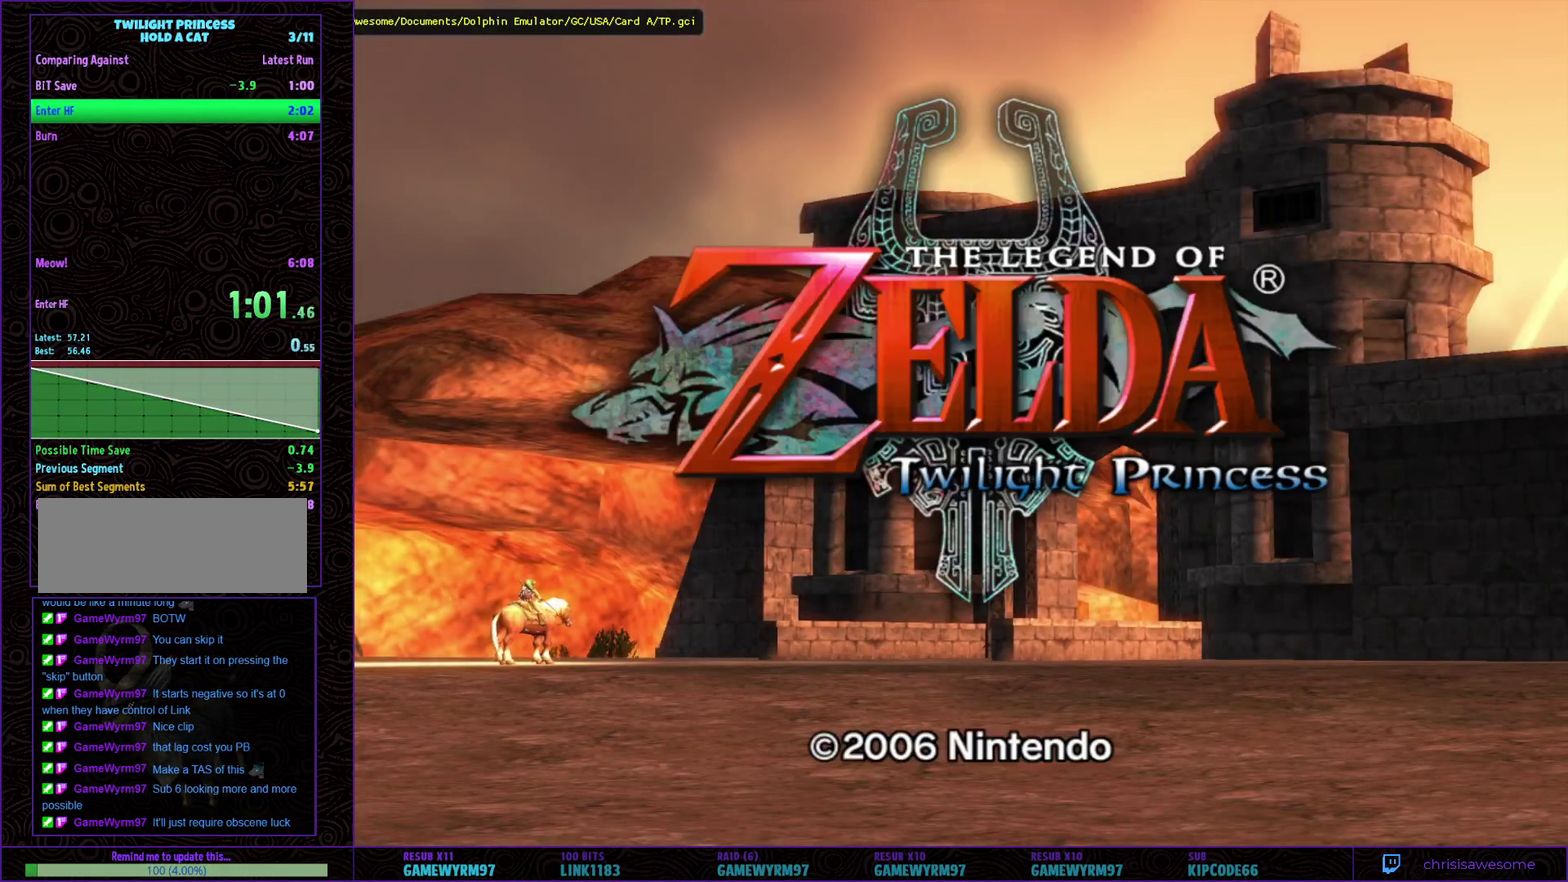
{"buttons": [], "left_stick": "center", "right_stick": "center", "events": [[117, "A", "up"], [183, "A", "down"], [367, "A", "up"], [433, "A", "down"], [500, "A", "up"]]}
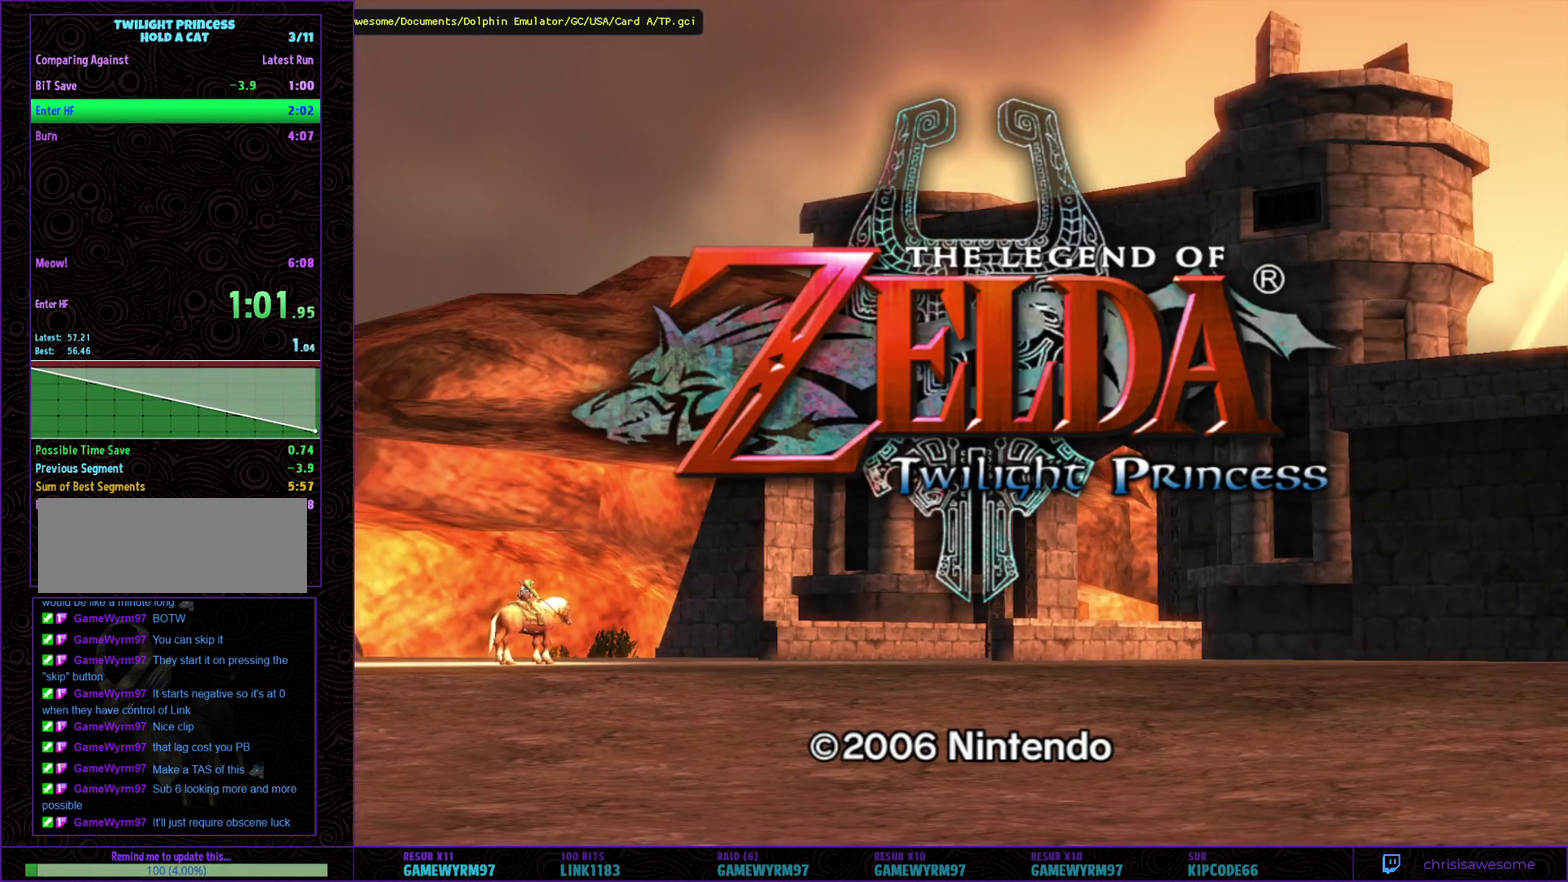
{"buttons": ["A"], "left_stick": "center", "right_stick": "center", "events": [[50, "A", "down"], [250, "A", "up"], [300, "A", "down"], [400, "A", "up"], [467, "A", "down"]]}
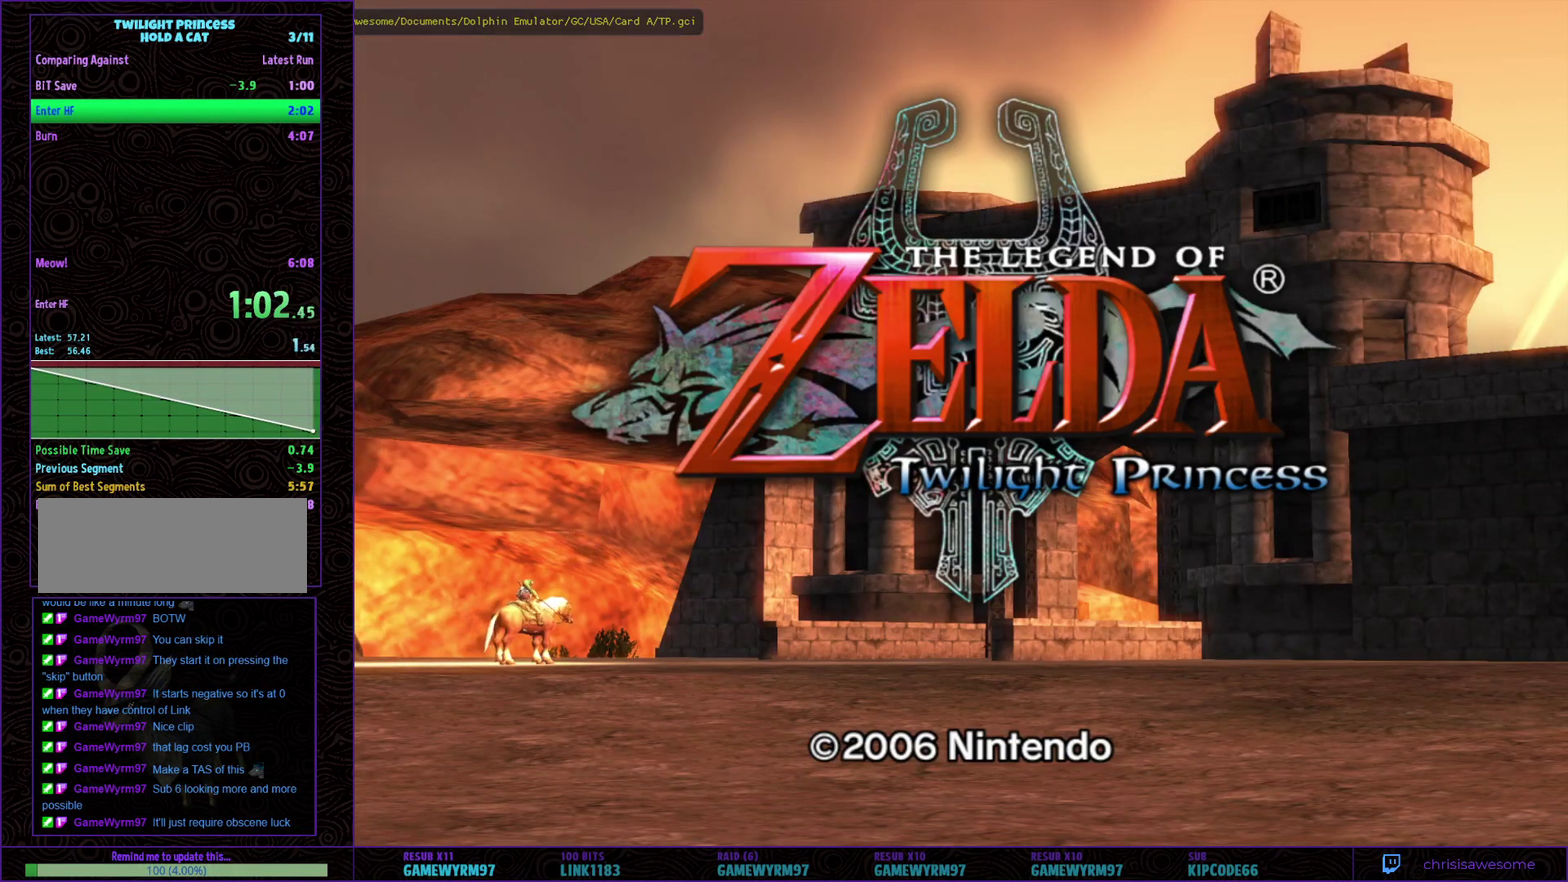
{"buttons": [], "left_stick": "center", "right_stick": "center", "events": [[117, "A", "up"], [183, "A", "down"], [350, "A", "up"]]}
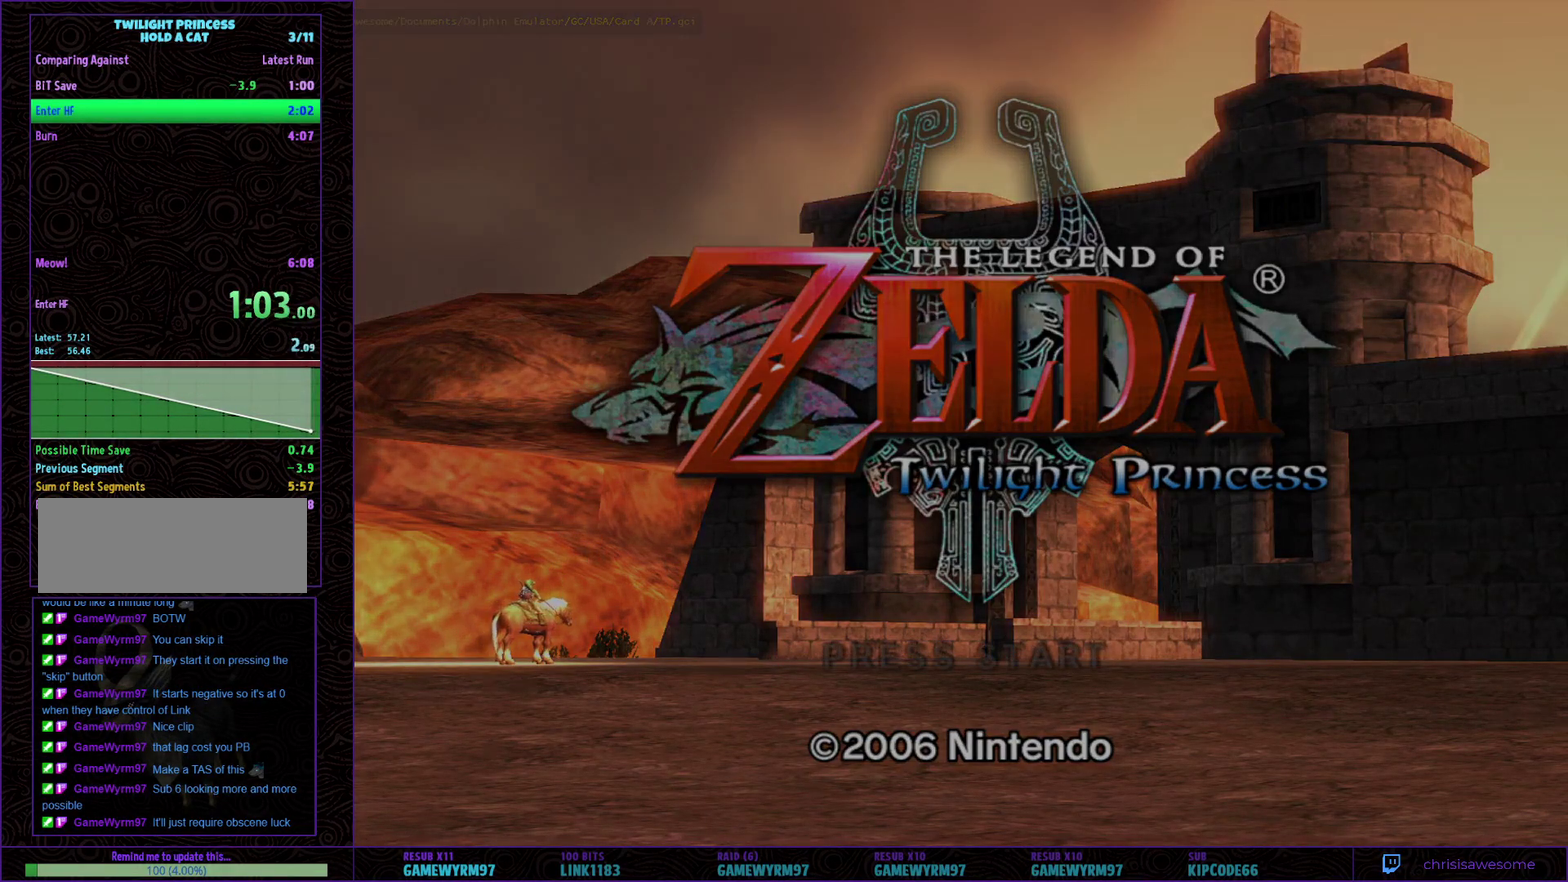
{"buttons": ["A"], "left_stick": "center", "right_stick": "center", "events": [[167, "A", "down"], [267, "A", "up"], [333, "A", "down"], [417, "A", "up"], [467, "A", "down"]]}
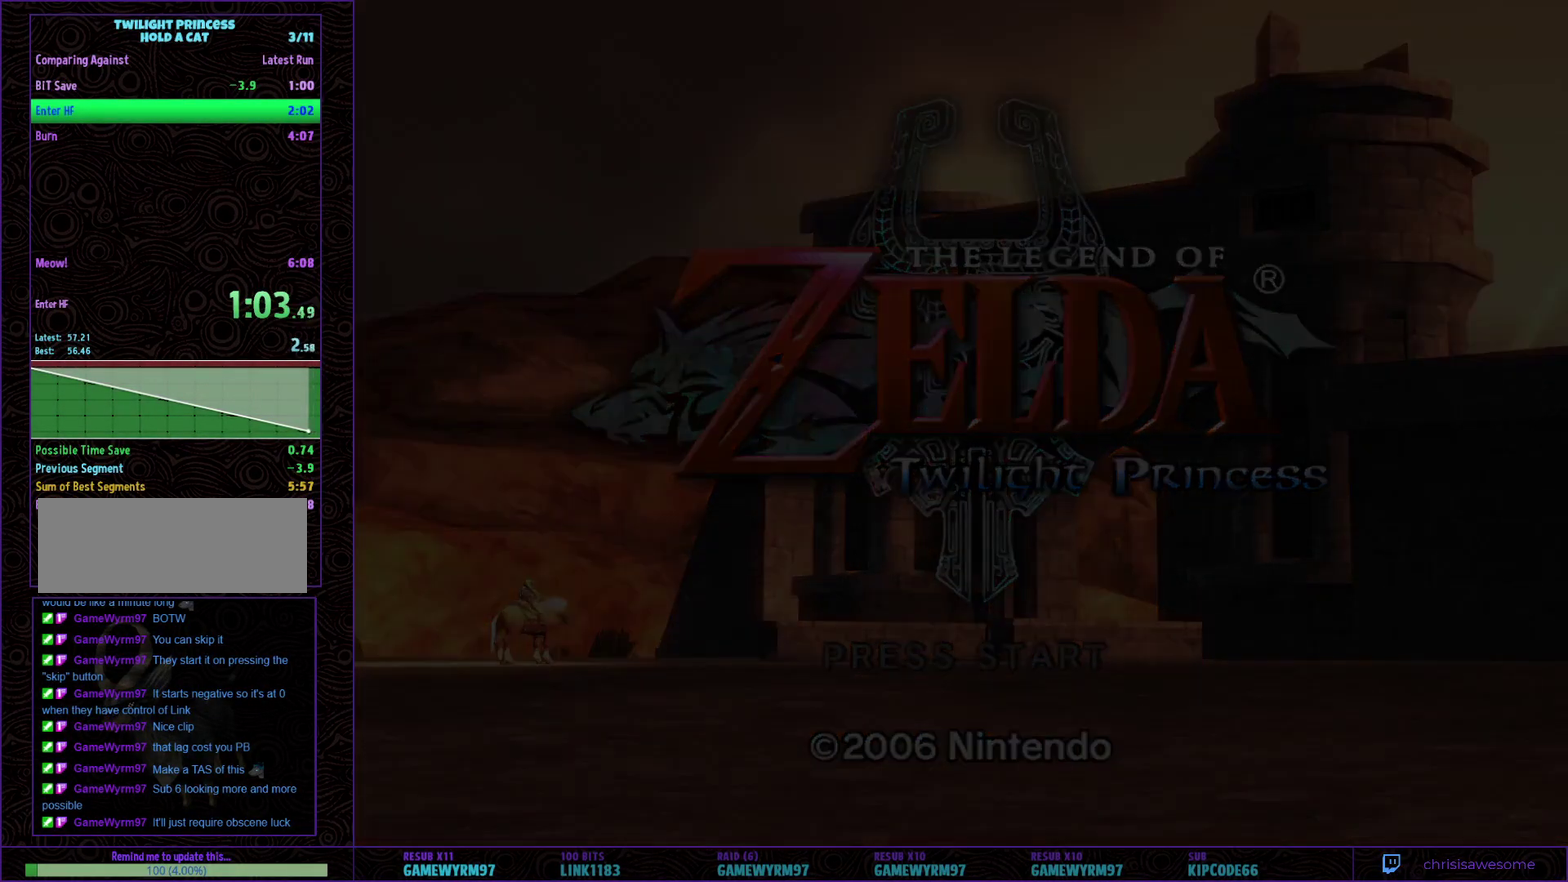
{"buttons": [], "left_stick": "center", "right_stick": "center", "events": [[67, "A", "up"], [167, "A", "down"], [233, "A", "up"], [317, "A", "down"], [483, "A", "up"]]}
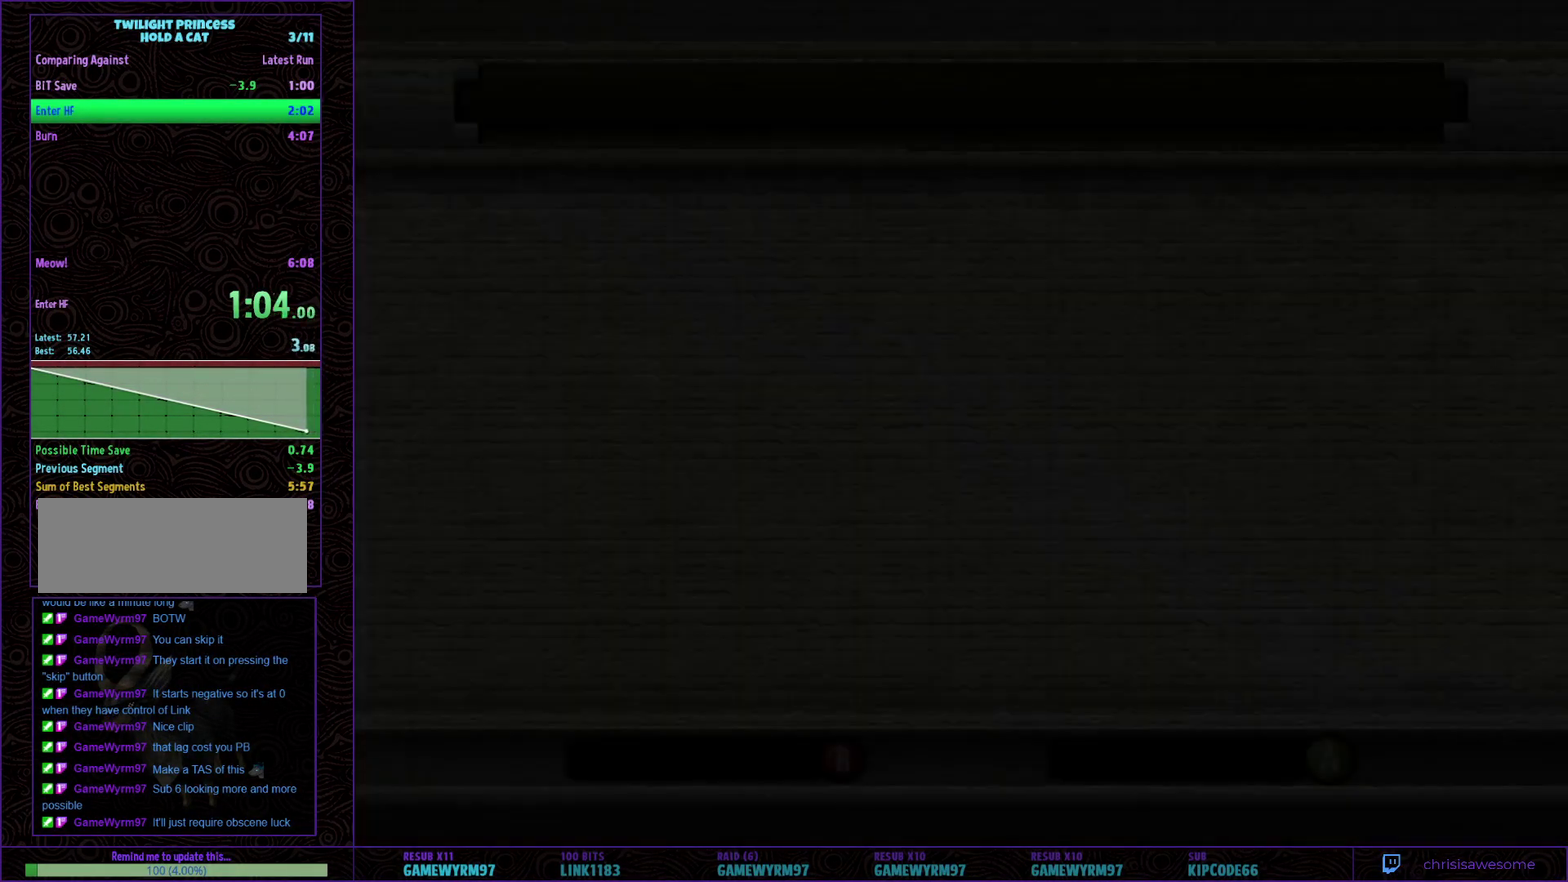
{"buttons": ["A"], "left_stick": "center", "right_stick": "center", "events": [[67, "A", "down"], [267, "A", "up"], [317, "A", "down"], [383, "A", "up"], [450, "A", "down"]]}
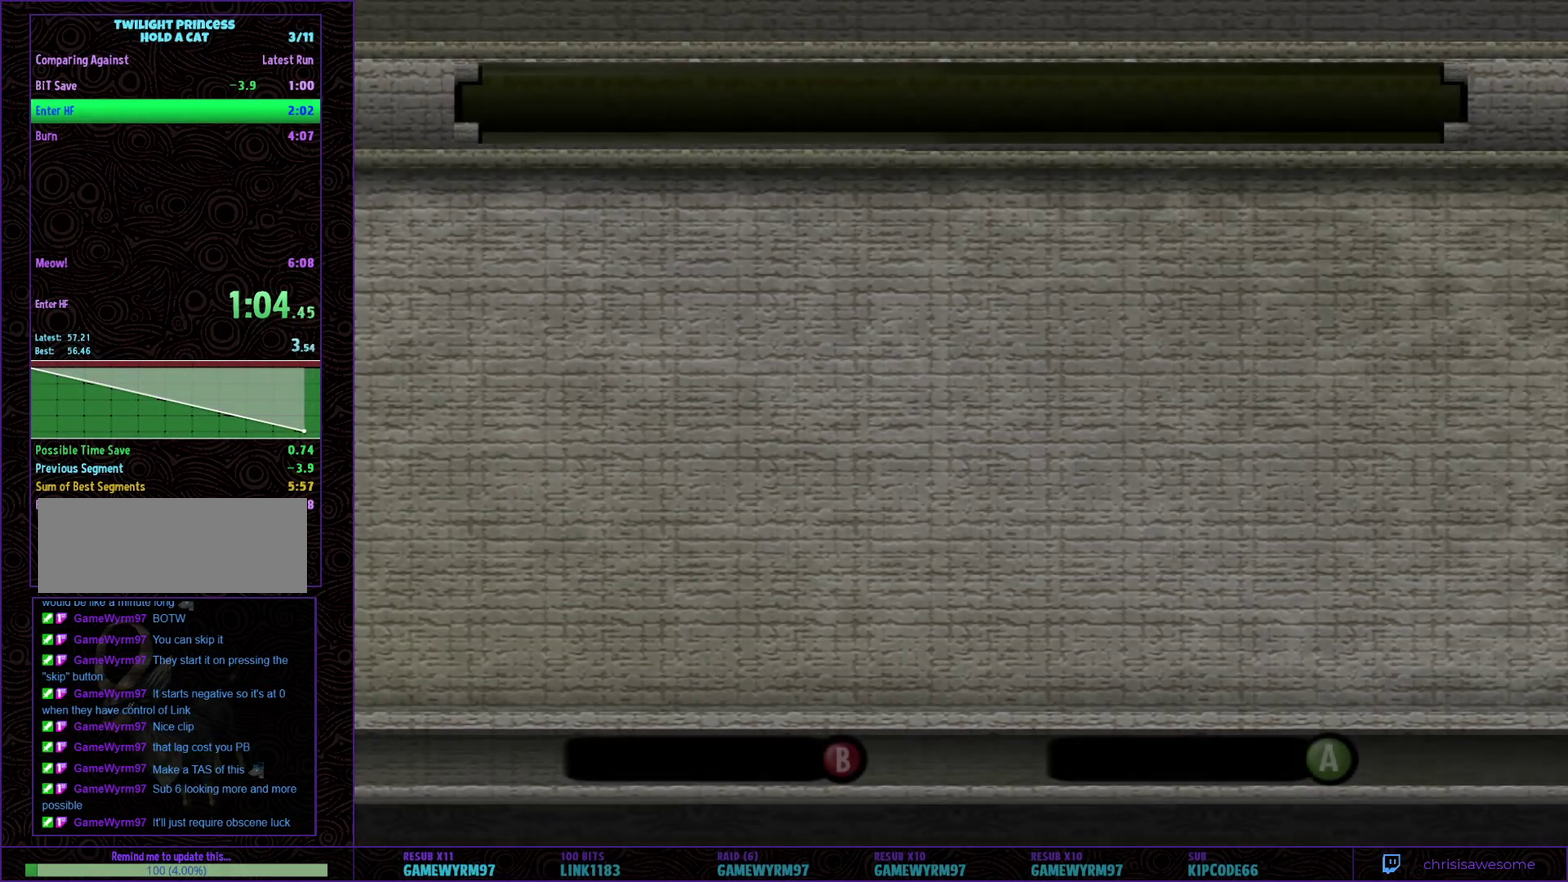
{"buttons": ["A"], "left_stick": "center", "right_stick": "center", "events": [[33, "A", "up"], [100, "A", "down"], [167, "A", "up"], [233, "A", "down"], [300, "A", "up"], [500, "A", "down"]]}
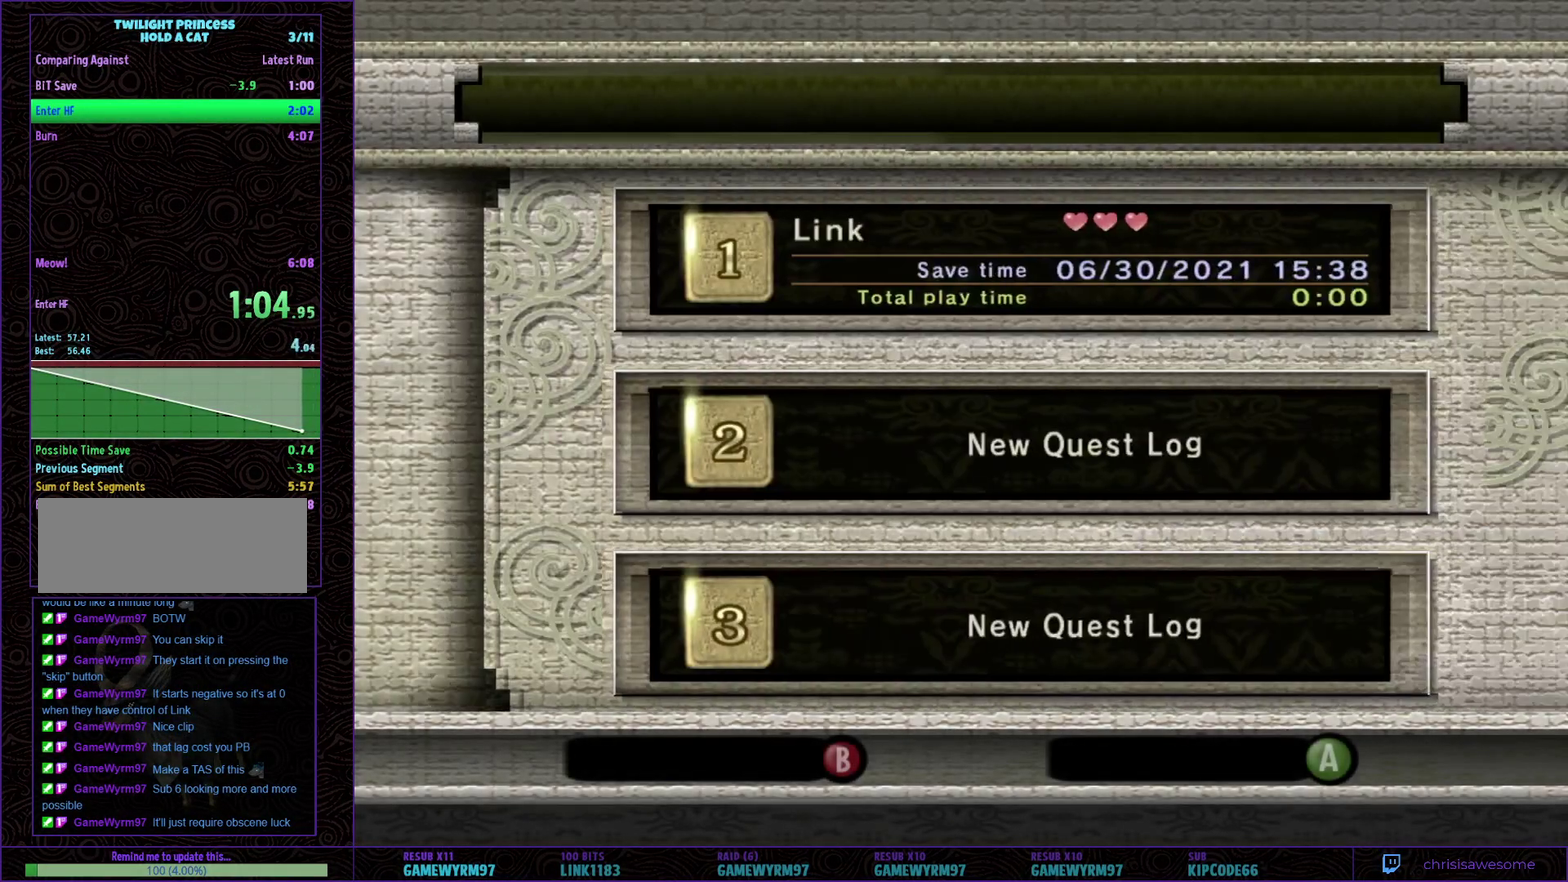
{"buttons": ["A"], "left_stick": "center", "right_stick": "center", "events": [[67, "A", "up"], [117, "A", "down"], [400, "A", "up"], [467, "A", "down"]]}
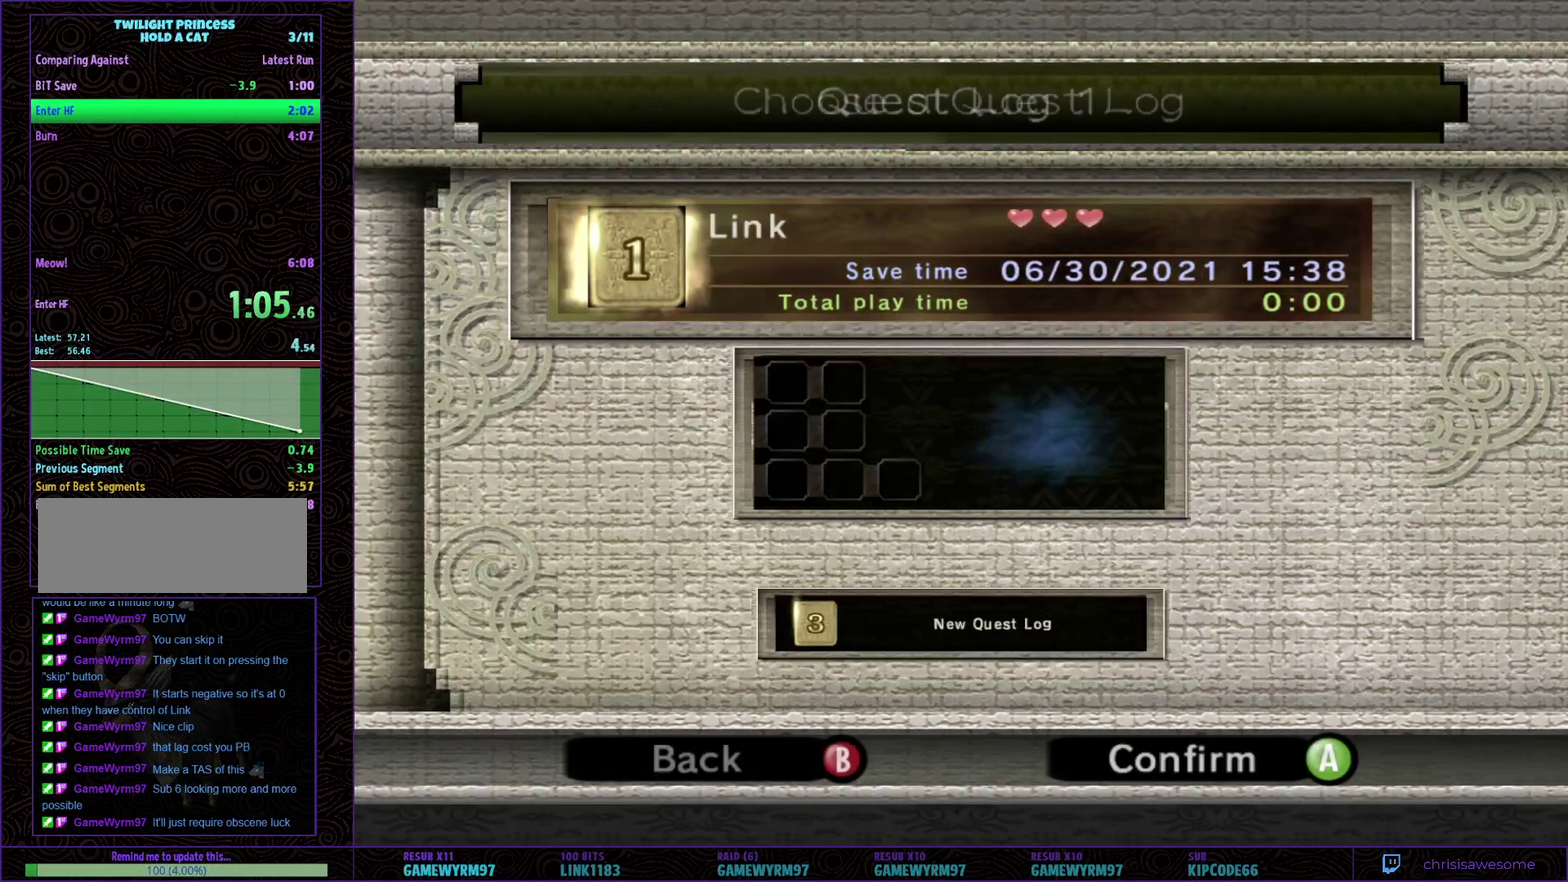
{"buttons": ["A"], "left_stick": "center", "right_stick": "center", "events": [[17, "A", "up"], [217, "A", "down"], [267, "A", "up"], [333, "A", "down"], [400, "A", "up"], [467, "A", "down"]]}
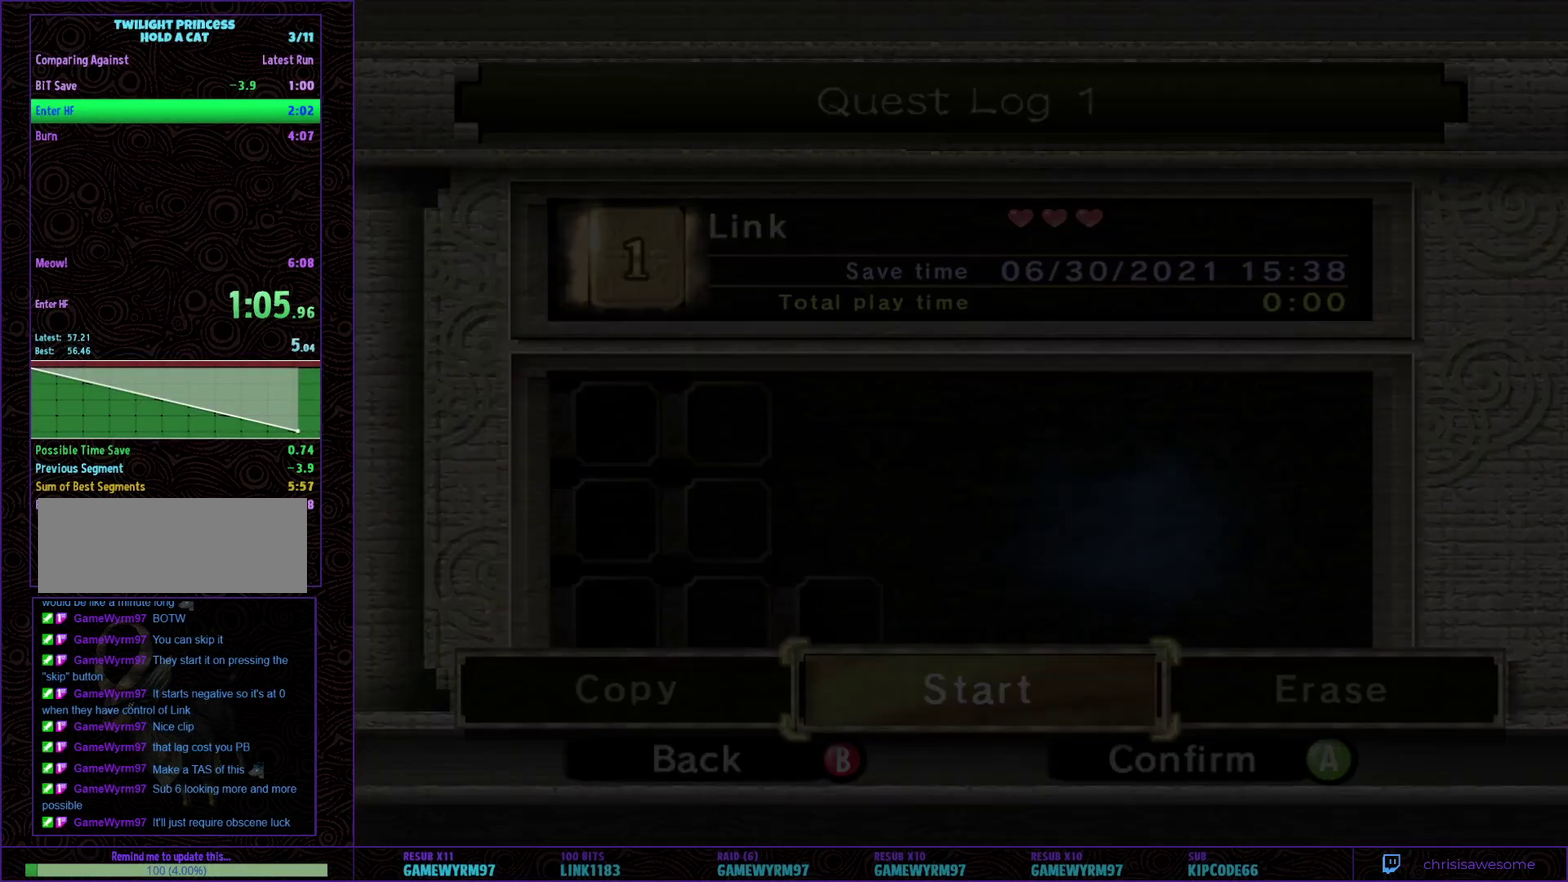
{"buttons": ["A"], "left_stick": "center", "right_stick": "center", "events": [[33, "A", "up"], [83, "A", "down"], [150, "A", "up"], [217, "A", "down"], [283, "A", "up"], [333, "A", "down"], [400, "A", "up"], [467, "A", "down"]]}
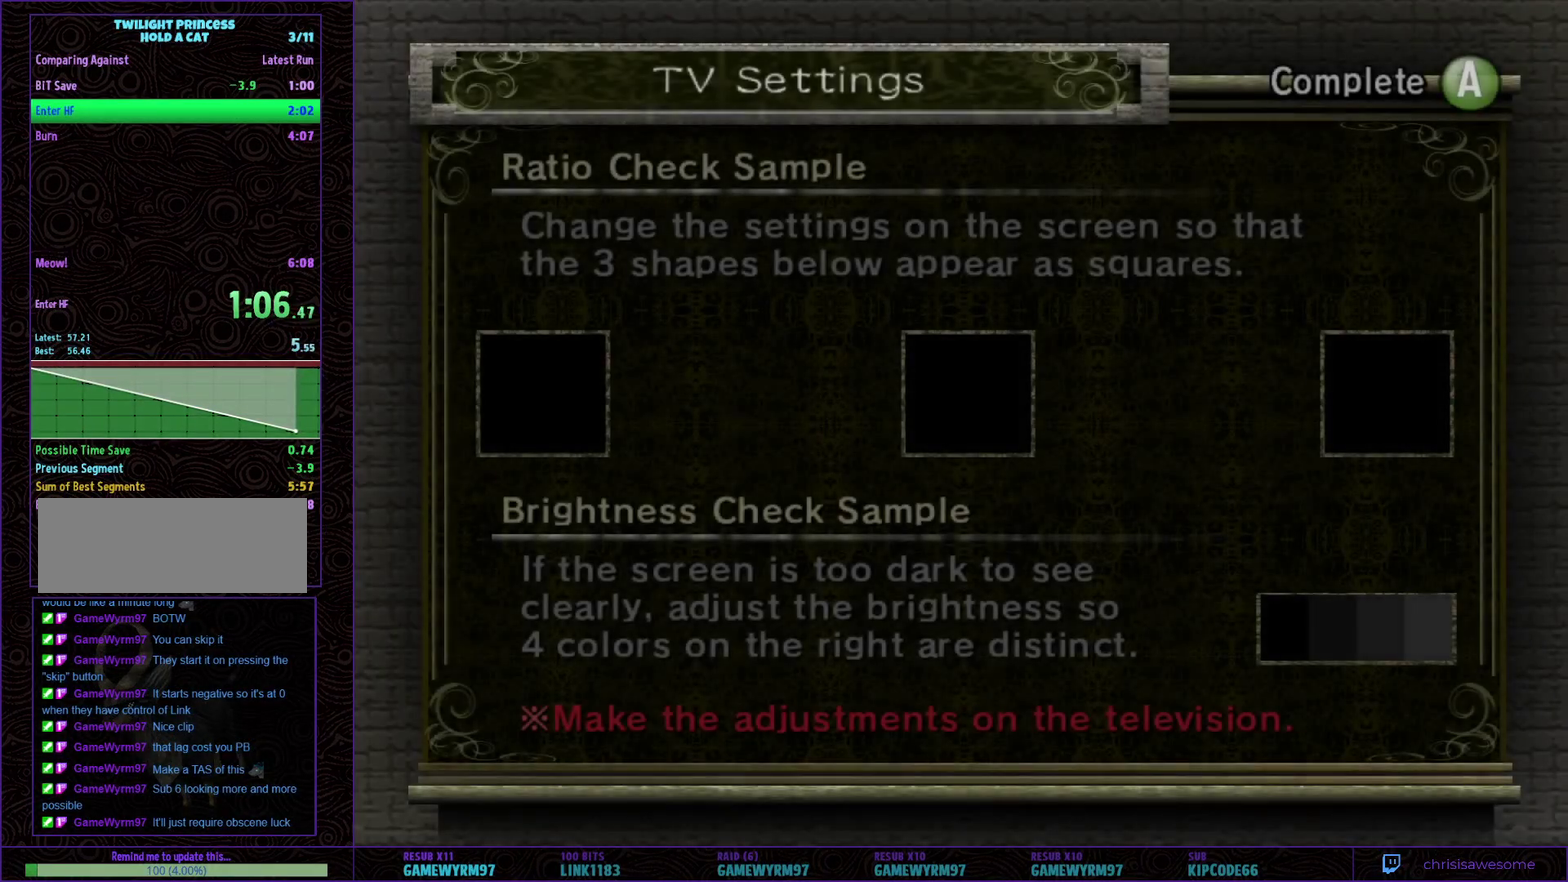
{"buttons": [], "left_stick": "center", "right_stick": "center", "events": [[150, "A", "up"], [217, "A", "down"], [367, "A", "up"], [433, "A", "down"], [500, "A", "up"]]}
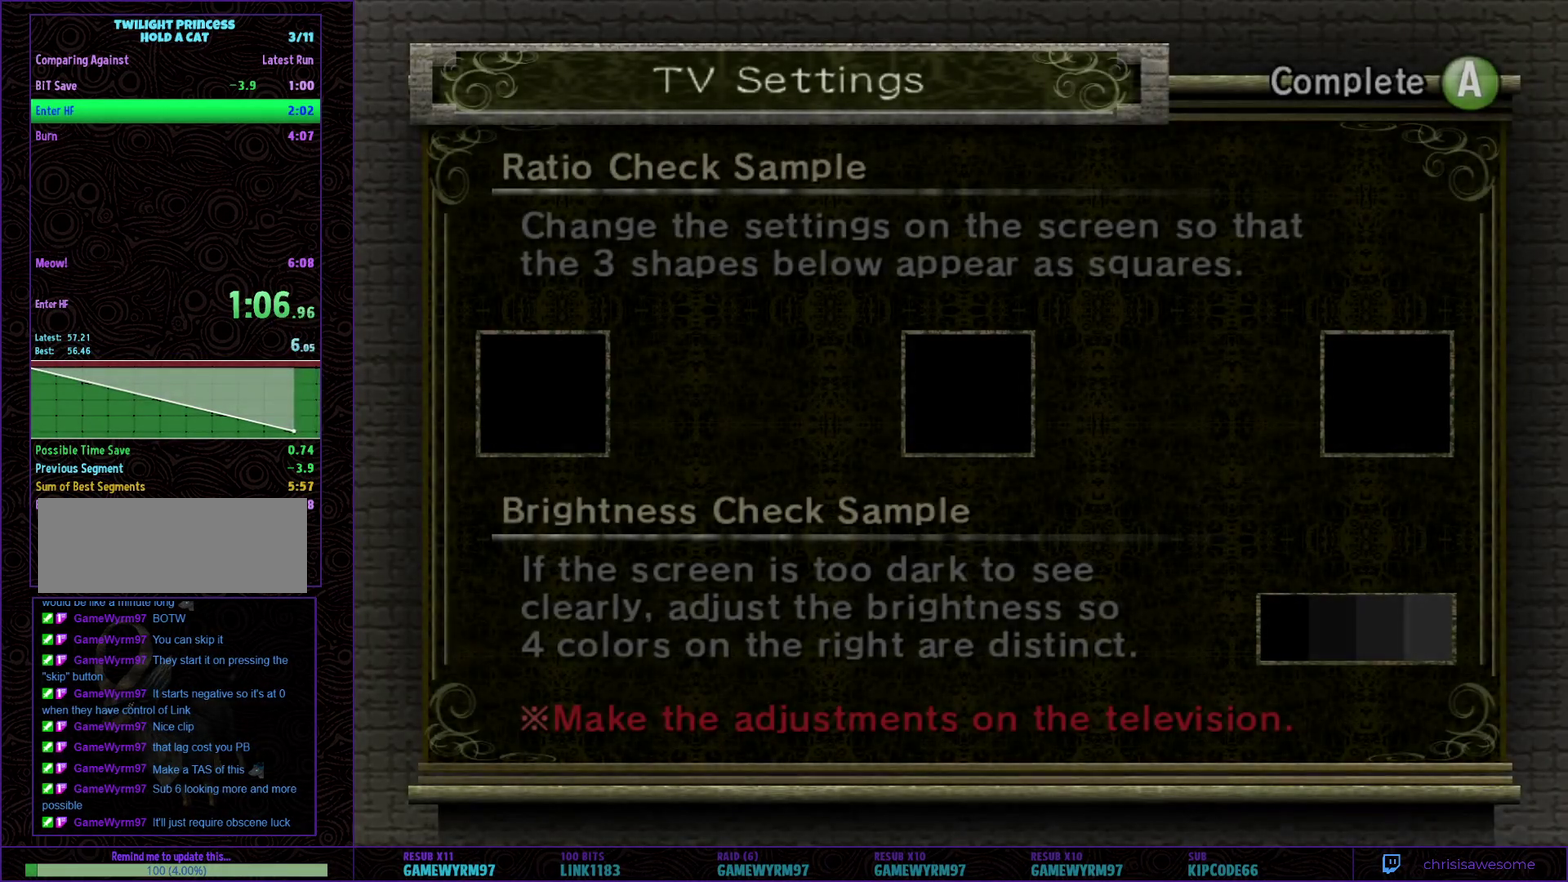
{"buttons": [], "left_stick": "center", "right_stick": "center", "events": []}
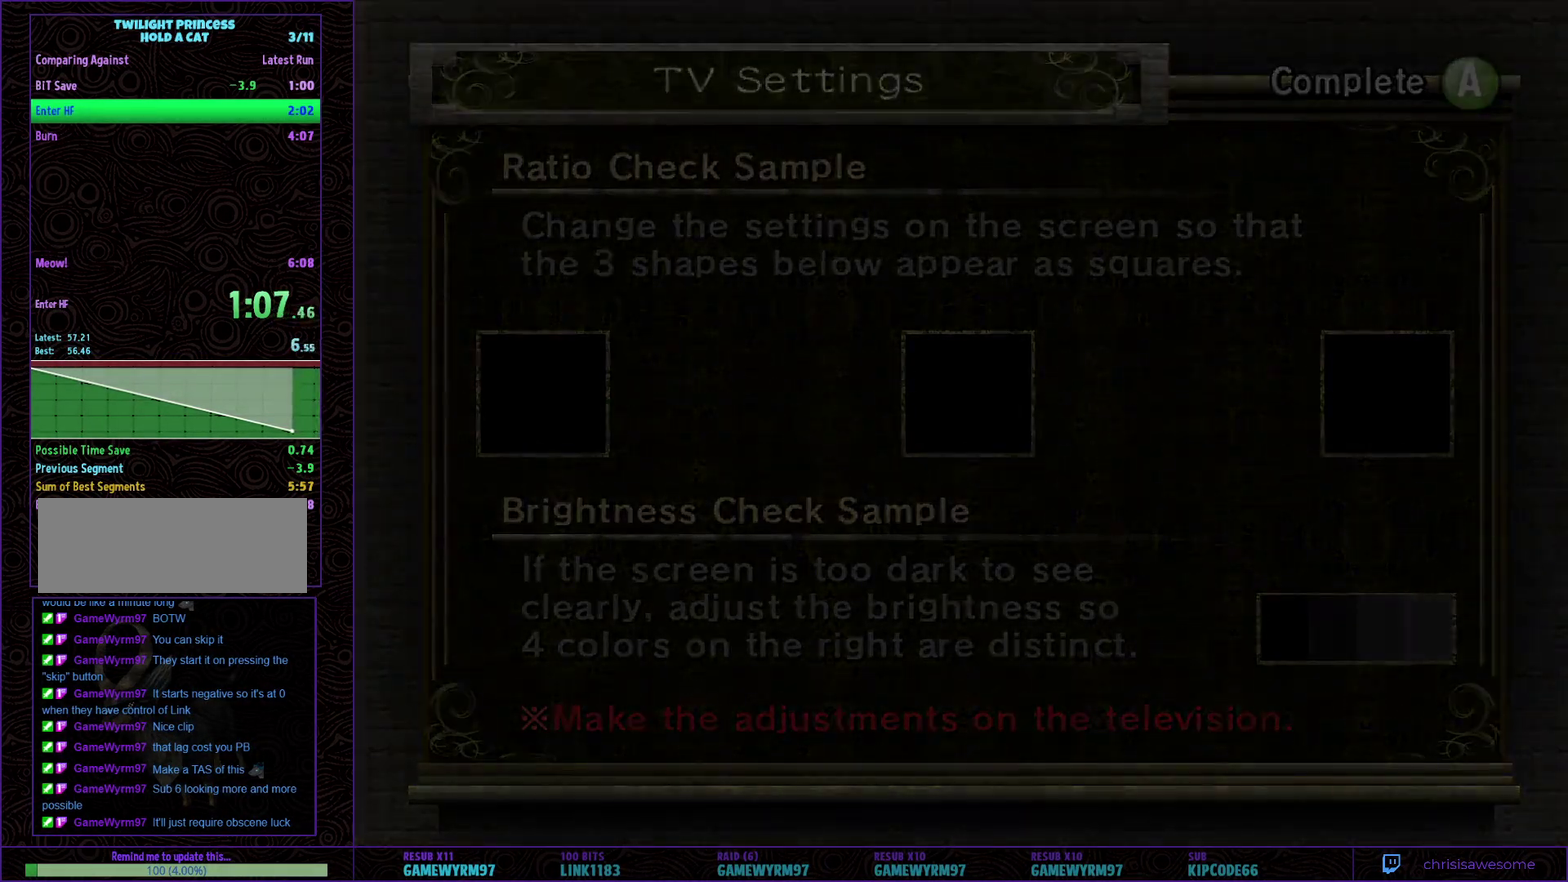
{"buttons": [], "left_stick": "center", "right_stick": "center", "events": []}
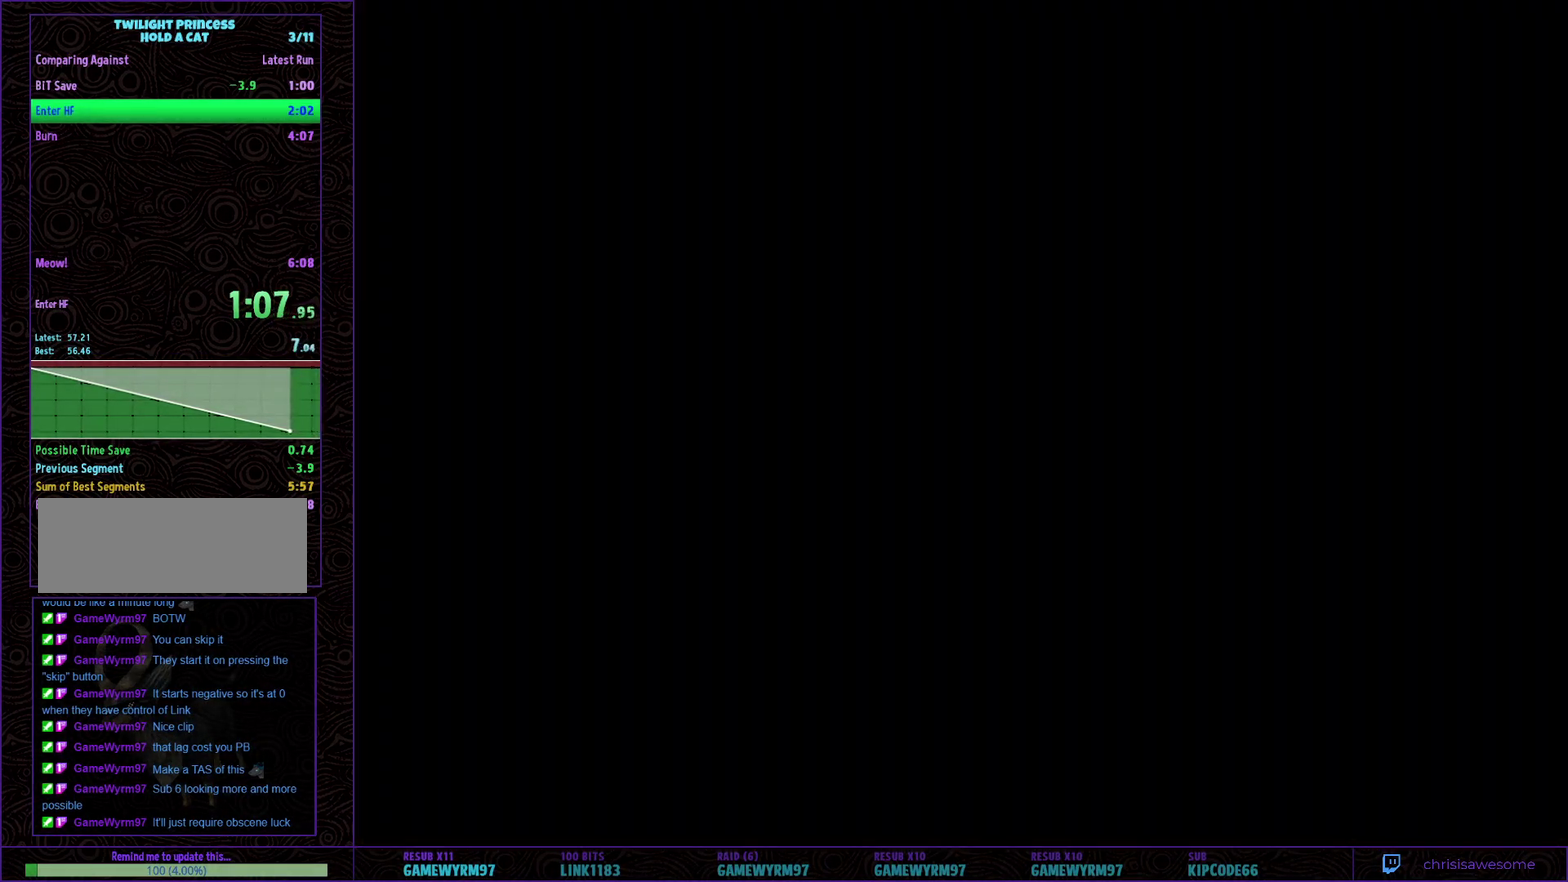
{"buttons": [], "left_stick": "center", "right_stick": "center", "events": []}
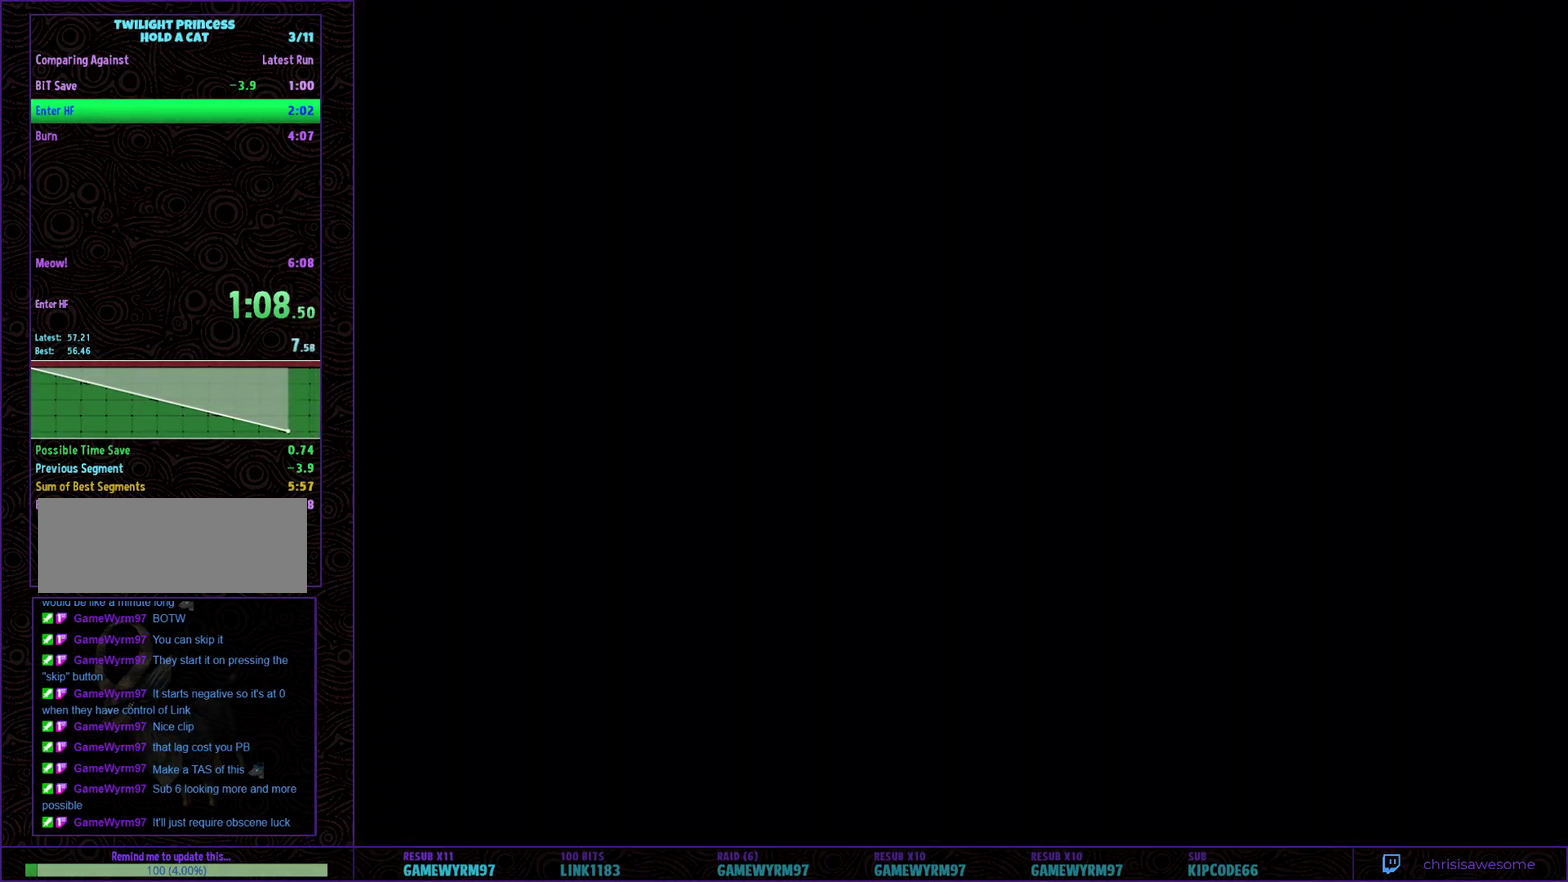
{"buttons": [], "left_stick": "center", "right_stick": "center", "events": []}
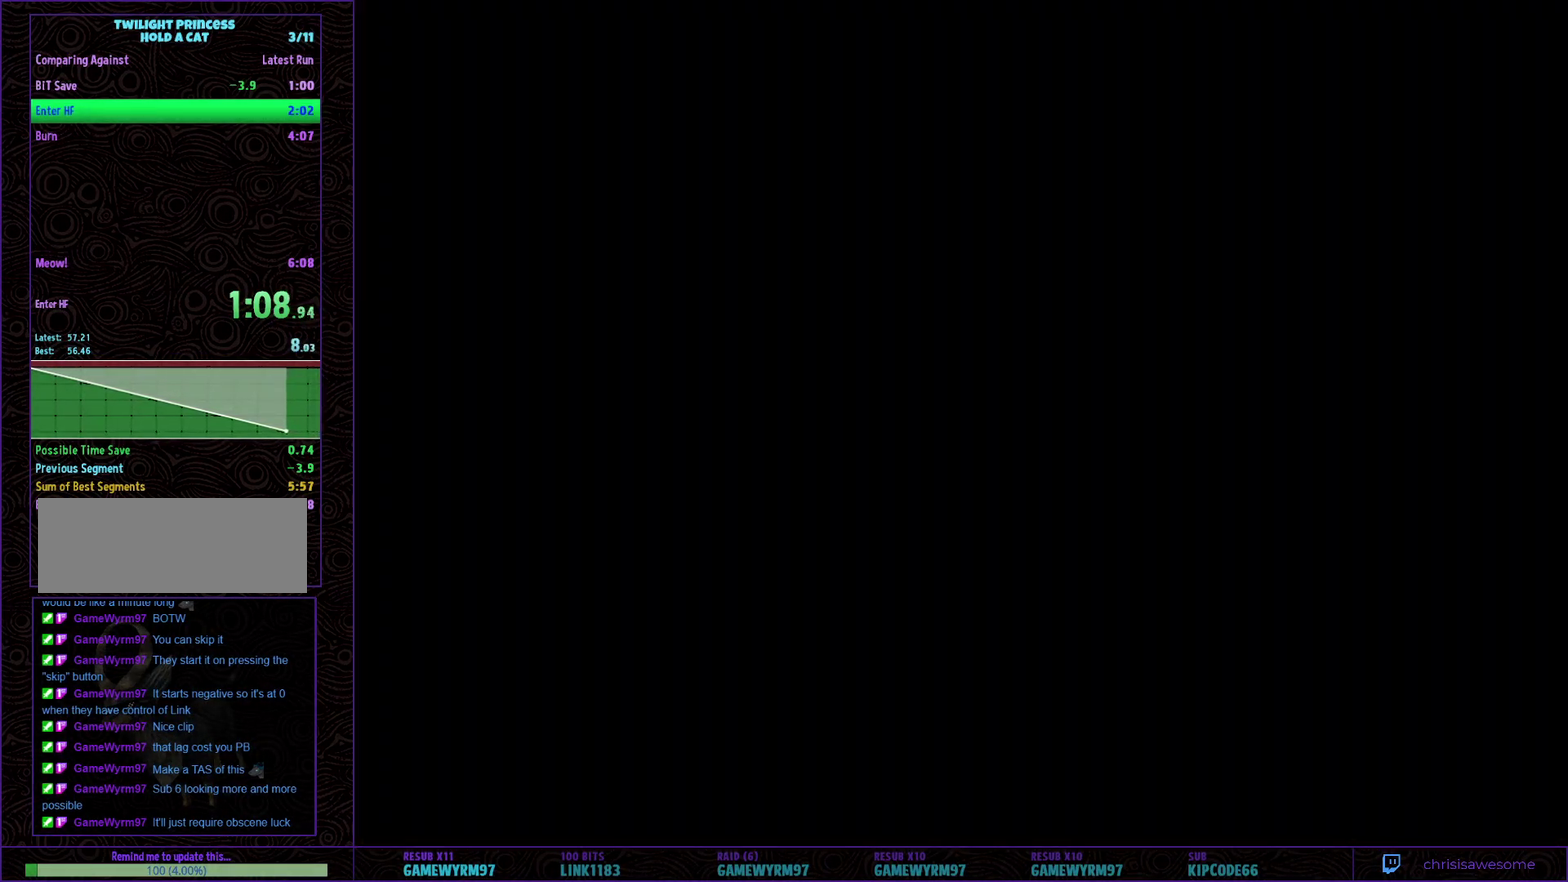
{"buttons": [], "left_stick": "center", "right_stick": "center", "events": []}
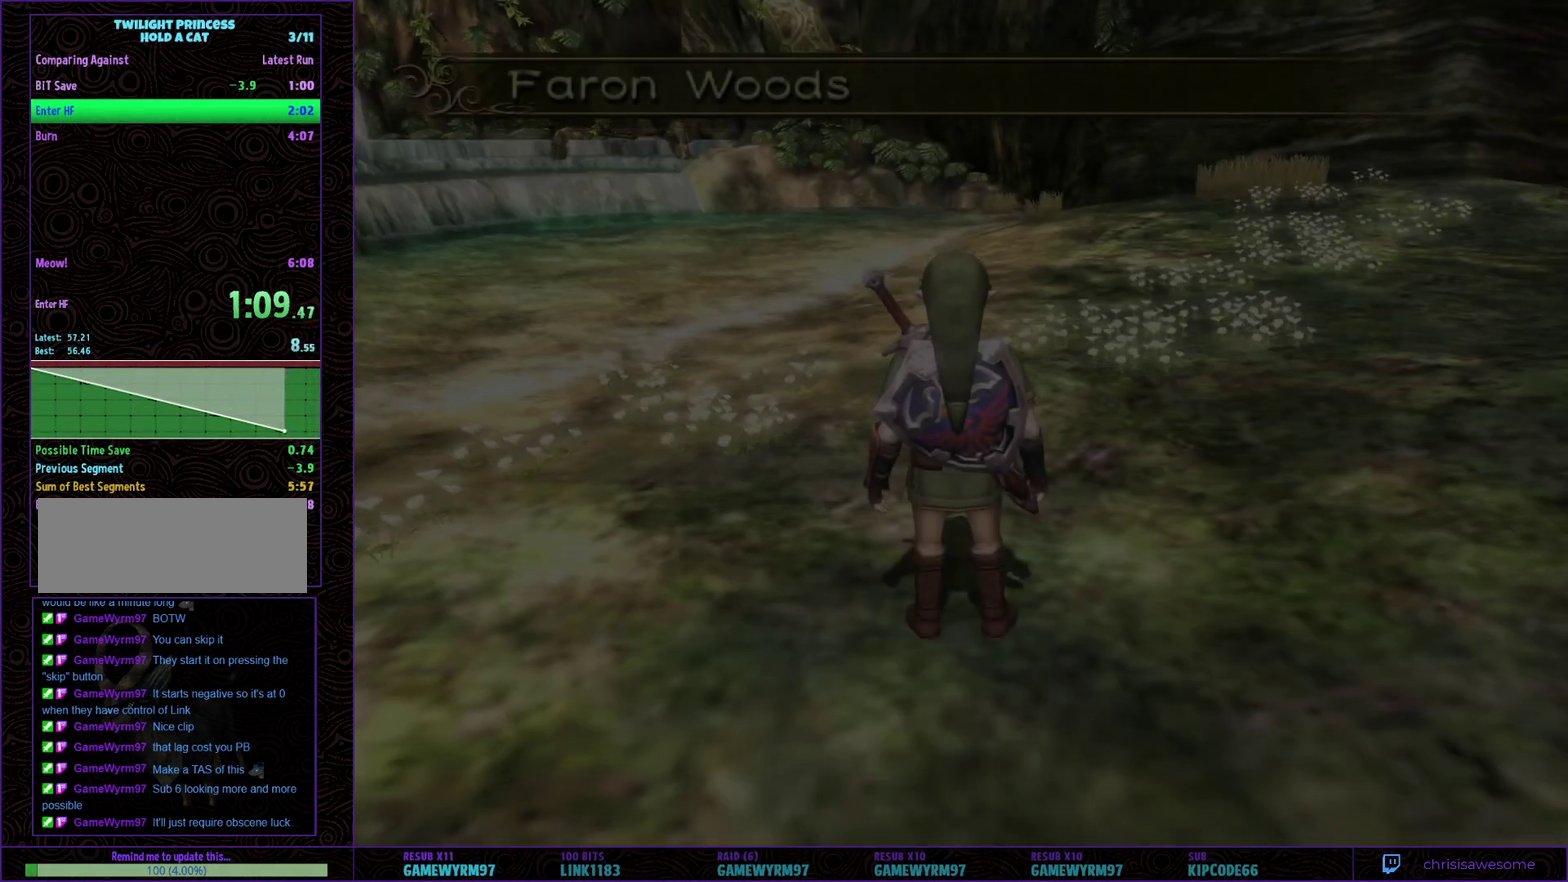
{"buttons": ["A"], "left_stick": "up-right", "right_stick": "center", "events": [[17, "left_stick", "right"], [217, "A", "down"], [267, "A", "up"], [333, "A", "down"], [400, "A", "up"], [467, "A", "down"], [500, "left_stick", "up-right"]]}
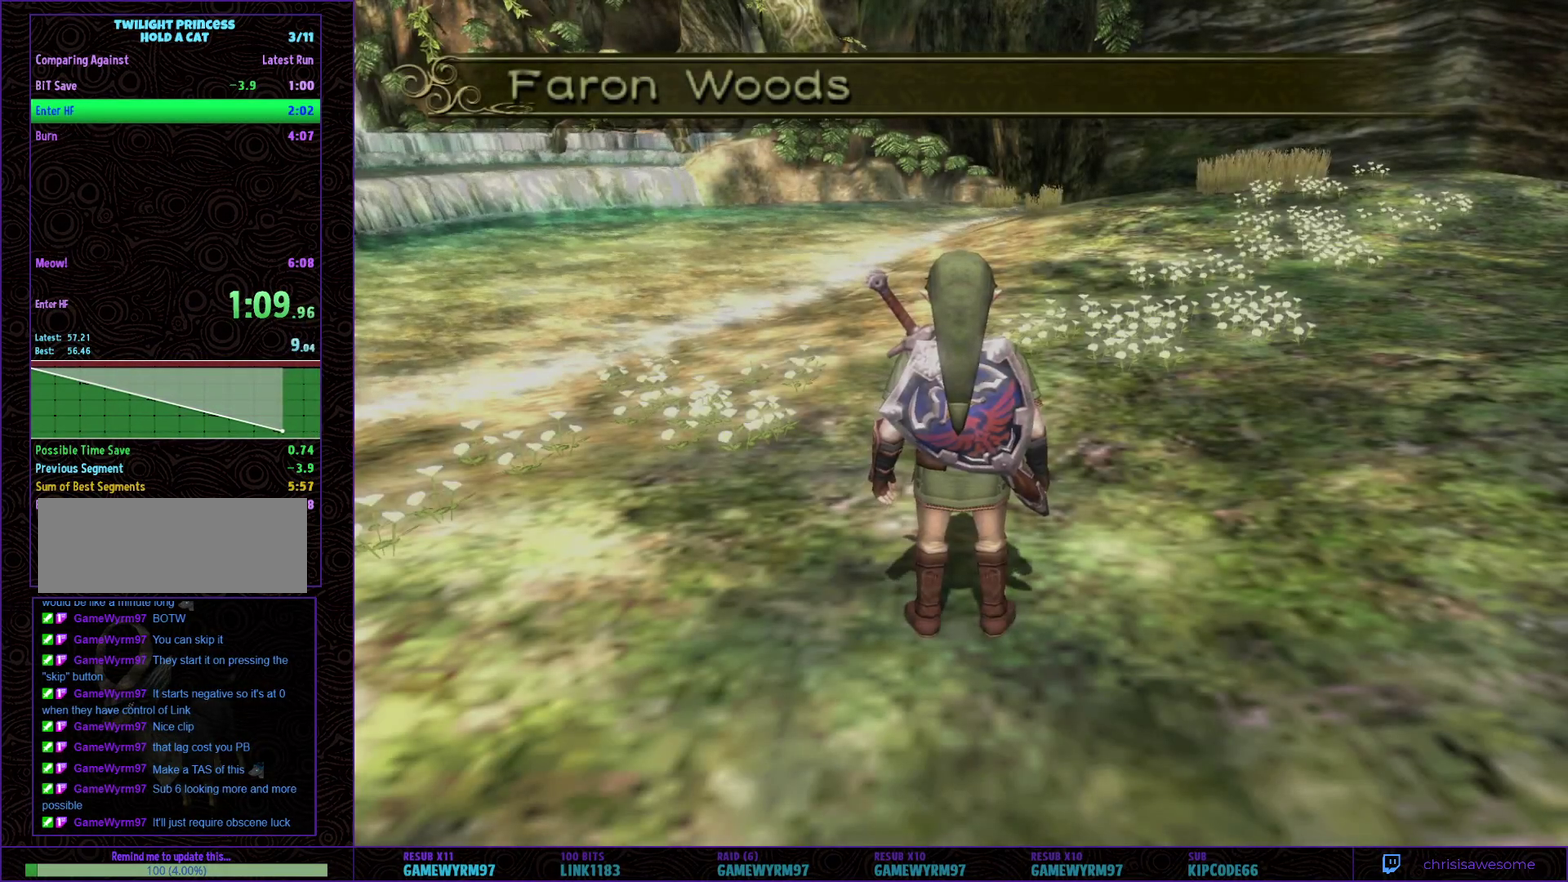
{"buttons": [], "left_stick": "up-right", "right_stick": "center"}
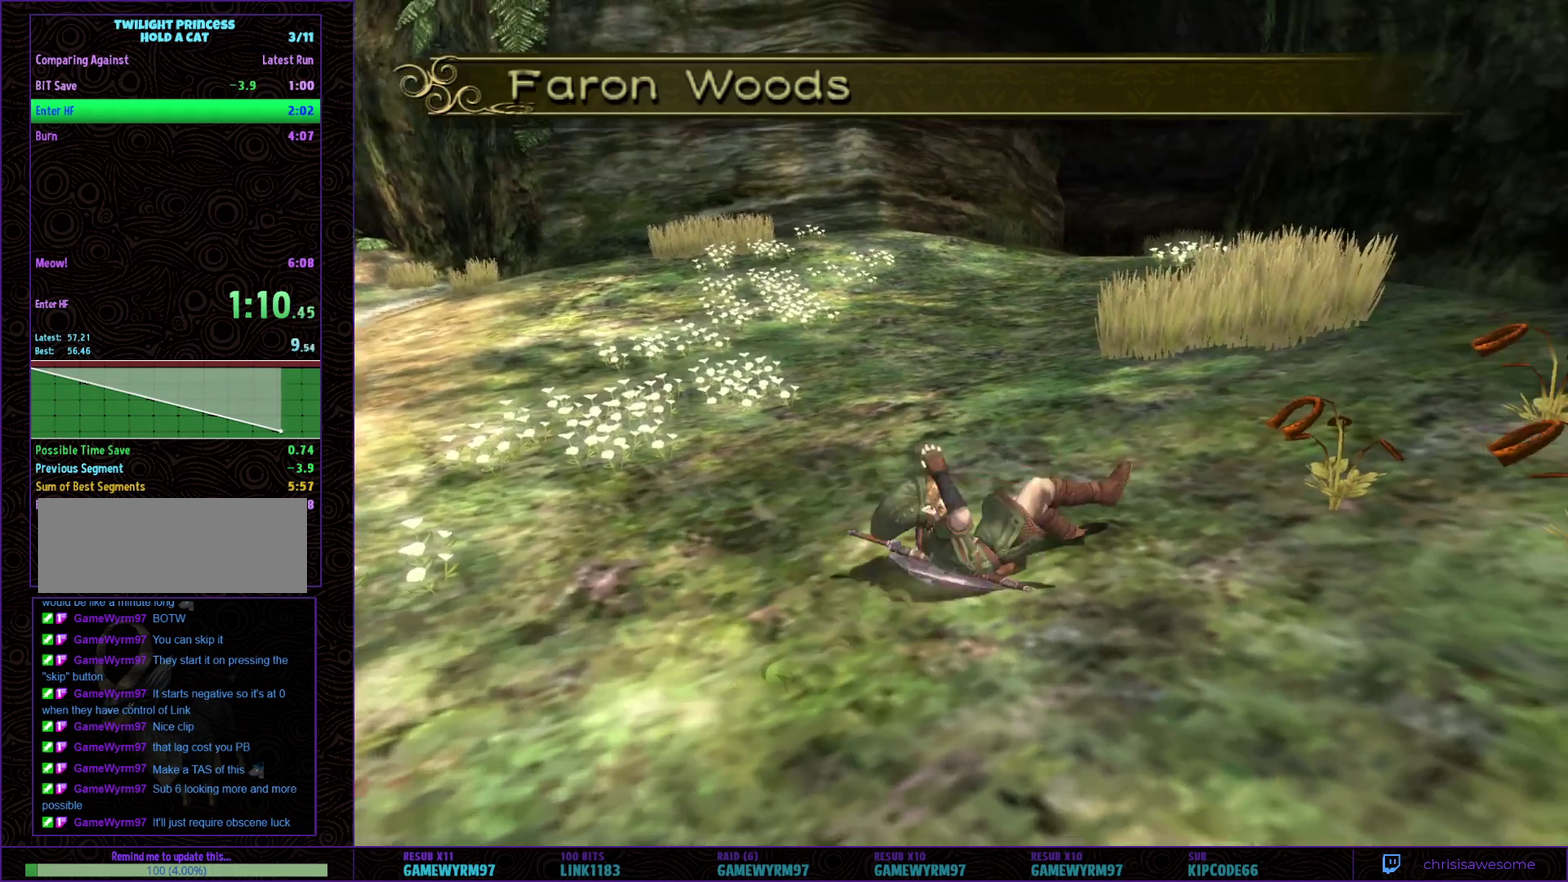
{"buttons": [], "left_stick": "down-right", "right_stick": "center", "events": [[83, "left_stick", "right"], [133, "left_stick", "center"], [150, "A", "down"], [217, "A", "up"], [467, "left_stick", "down-right"]]}
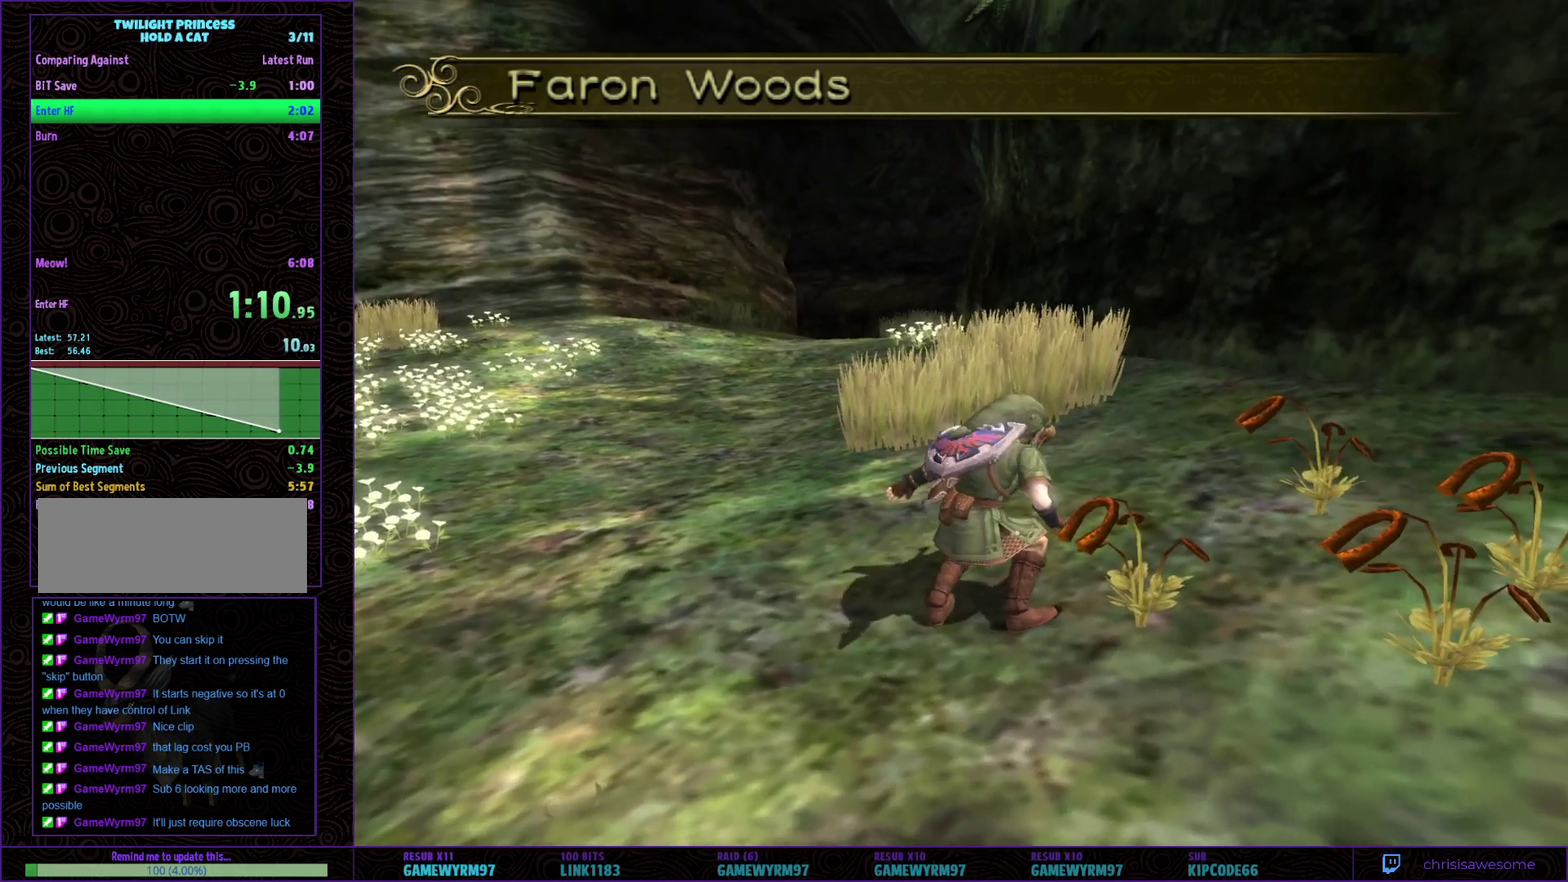
{"buttons": ["A"], "left_stick": "center", "right_stick": "center", "events": [[83, "left_stick", "center"], [117, "A", "down"], [183, "A", "up"], [283, "A", "down"], [350, "A", "up"], [483, "A", "down"]]}
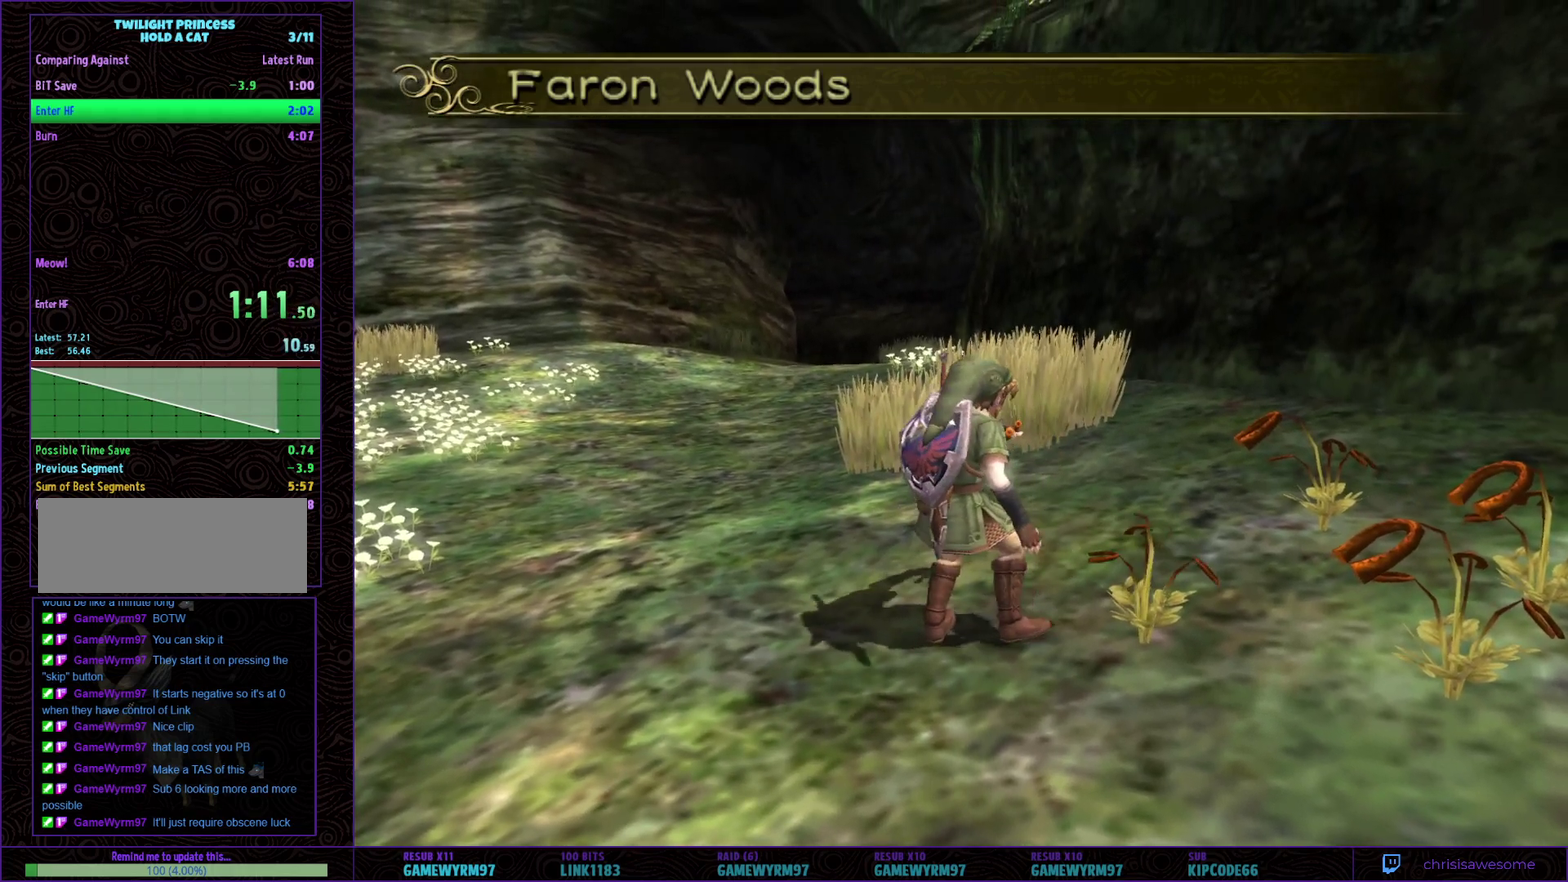
{"buttons": ["A"], "left_stick": "center", "right_stick": "center", "events": [[183, "A", "up"], [250, "A", "down"], [433, "A", "up"], [500, "A", "down"]]}
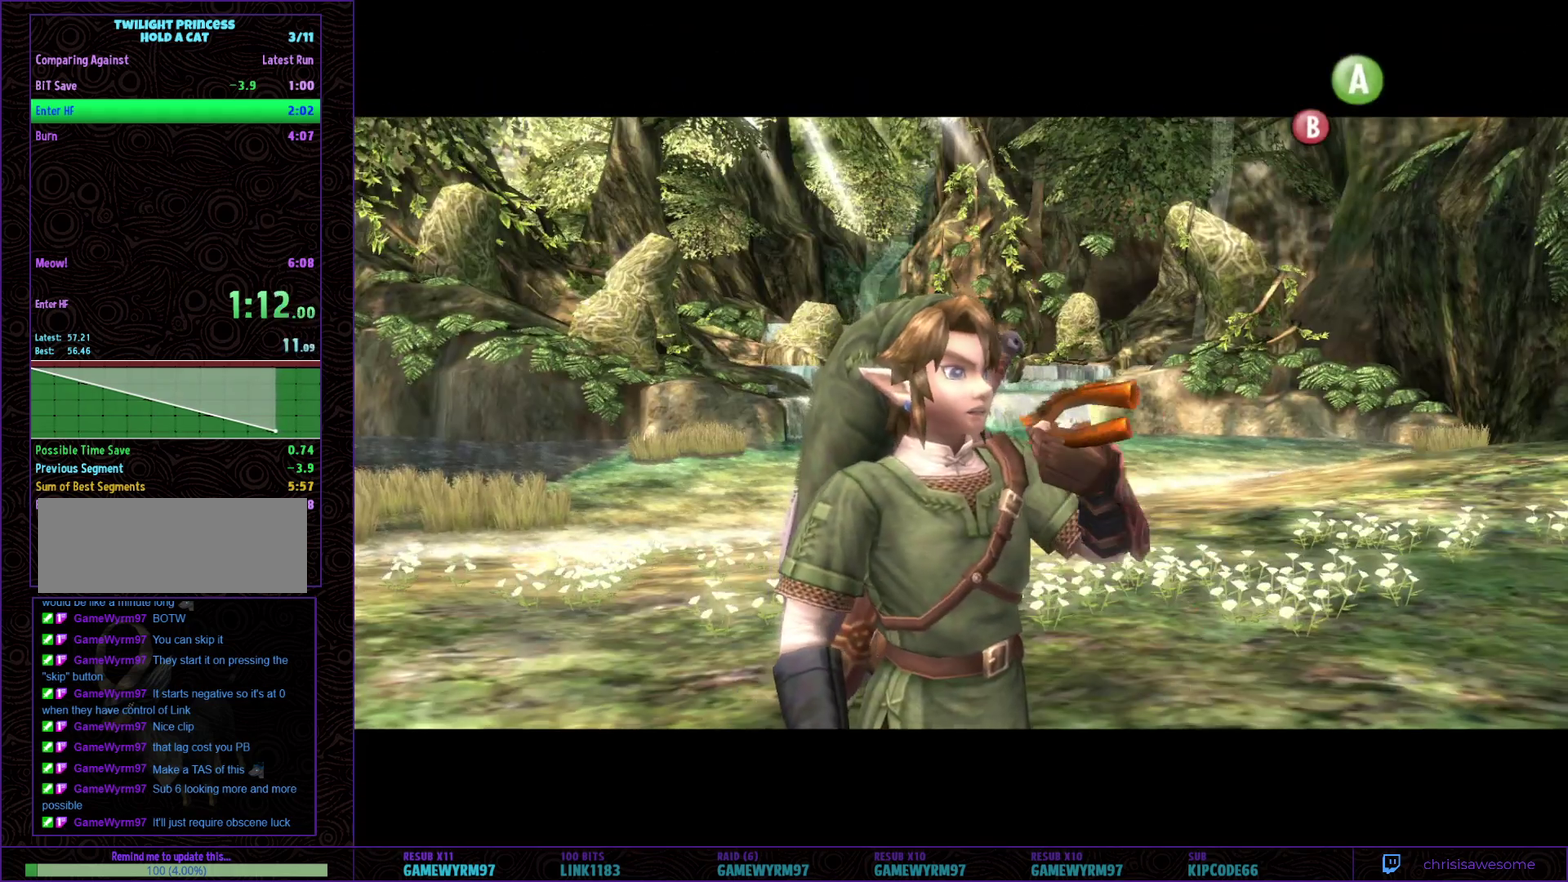
{"buttons": [], "left_stick": "center", "right_stick": "center", "events": [[50, "A", "up"], [117, "A", "down"], [283, "A", "up"], [333, "A", "down"], [467, "A", "up"]]}